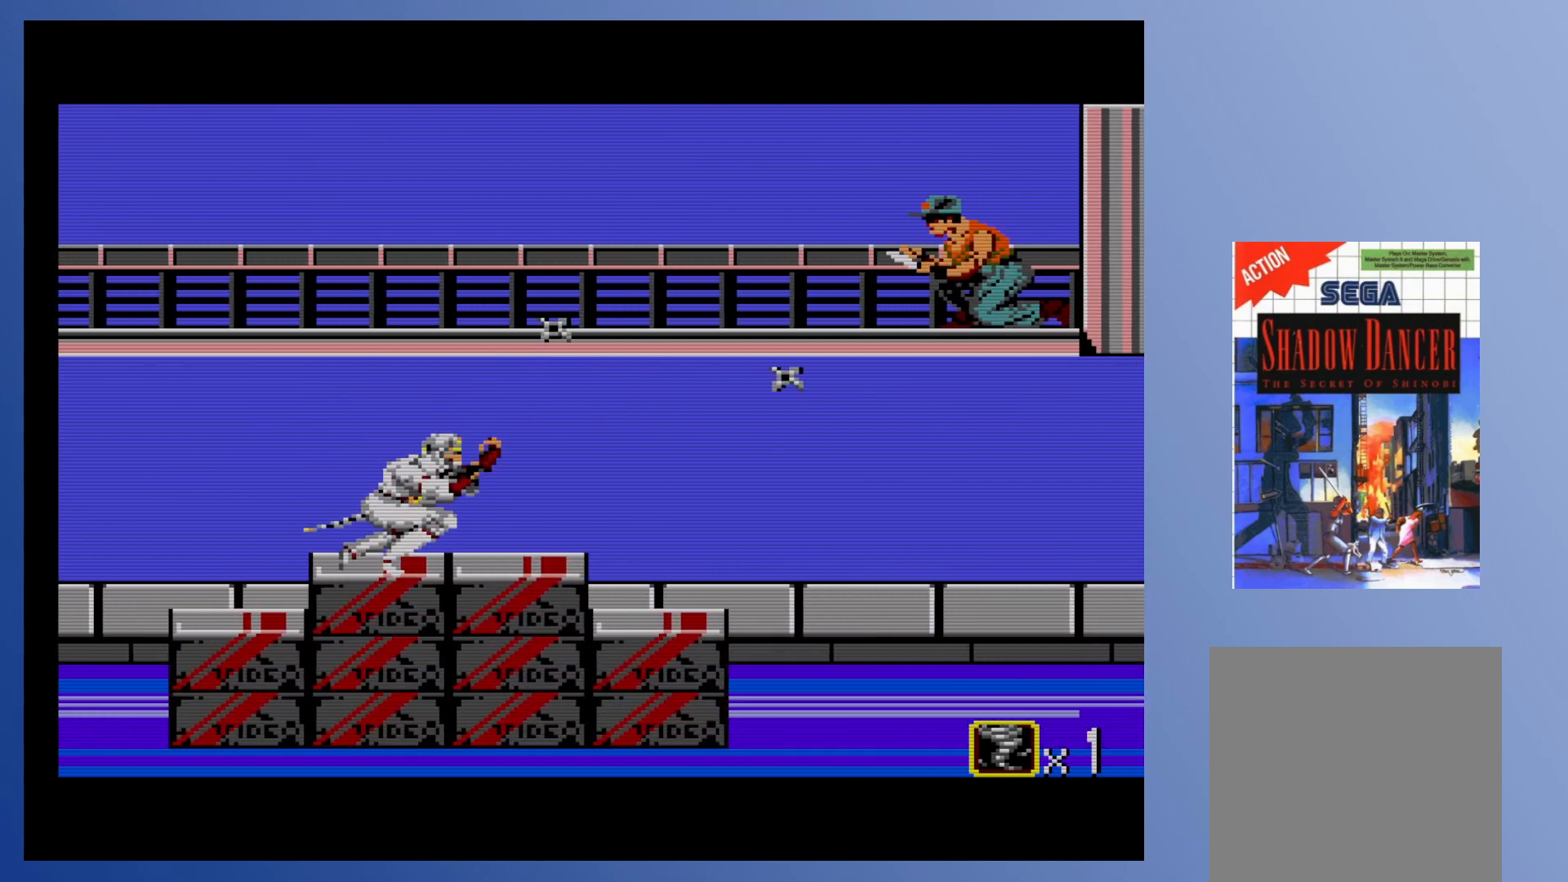
Gameplay with a controller (Xbox layout); each line is a JSON object with the inputs held at the frame after it. "events" lists button and stick changes between this image and that frame as [ms after this image, input, new state], when the widget could be followed in between. Not read: L3 R3 left_stick right_stick.
{"buttons": ["DPAD_RIGHT"], "events": [[67, "DPAD_DOWN", "down"], [333, "DPAD_DOWN", "up"]]}
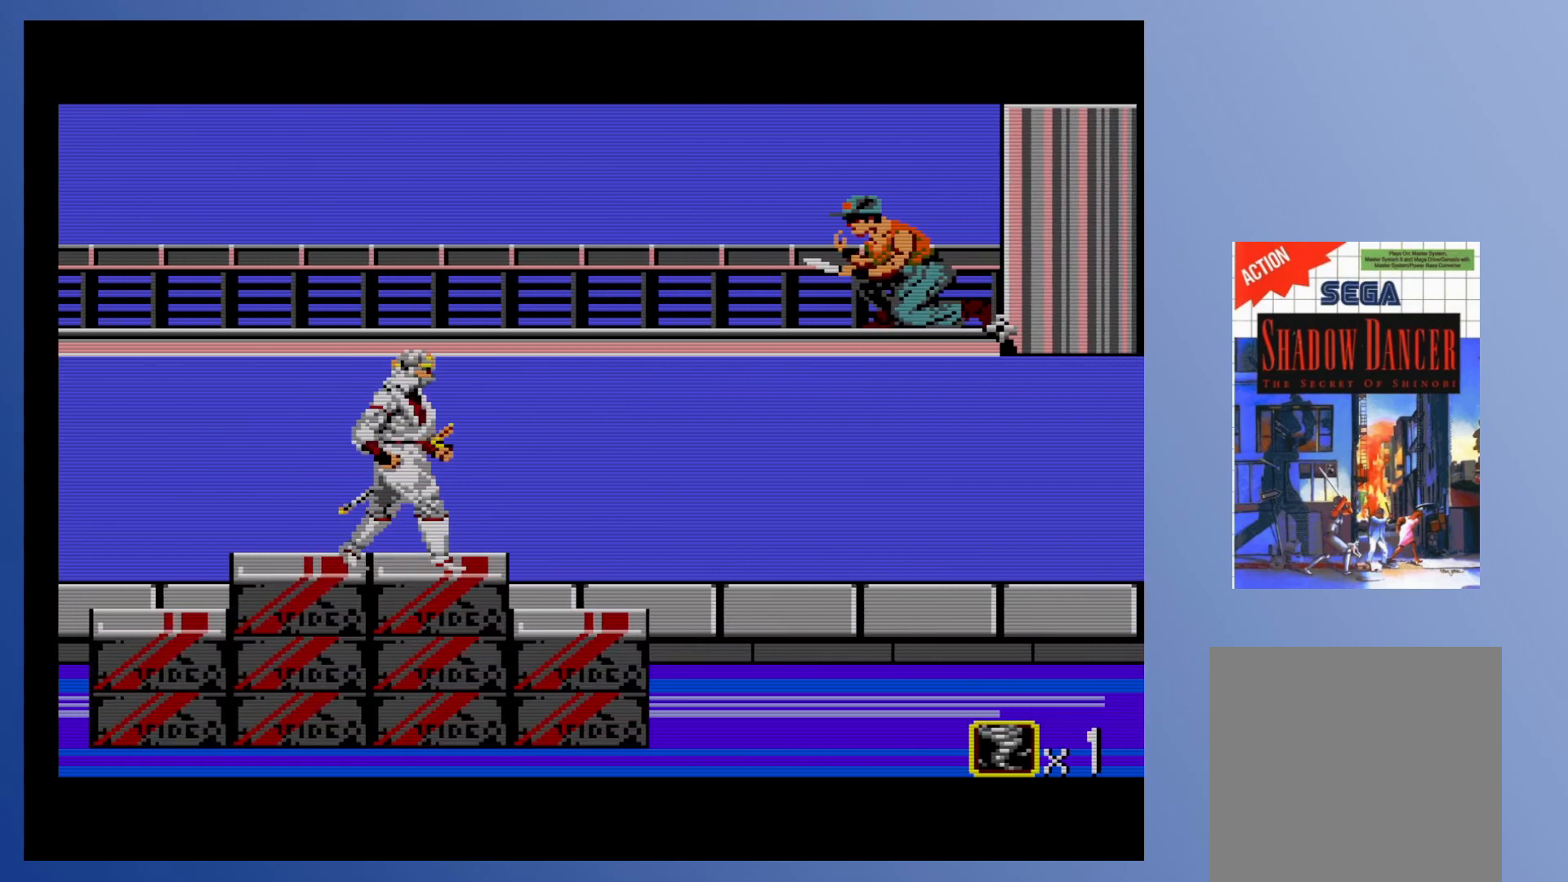
{"buttons": ["DPAD_RIGHT"], "events": []}
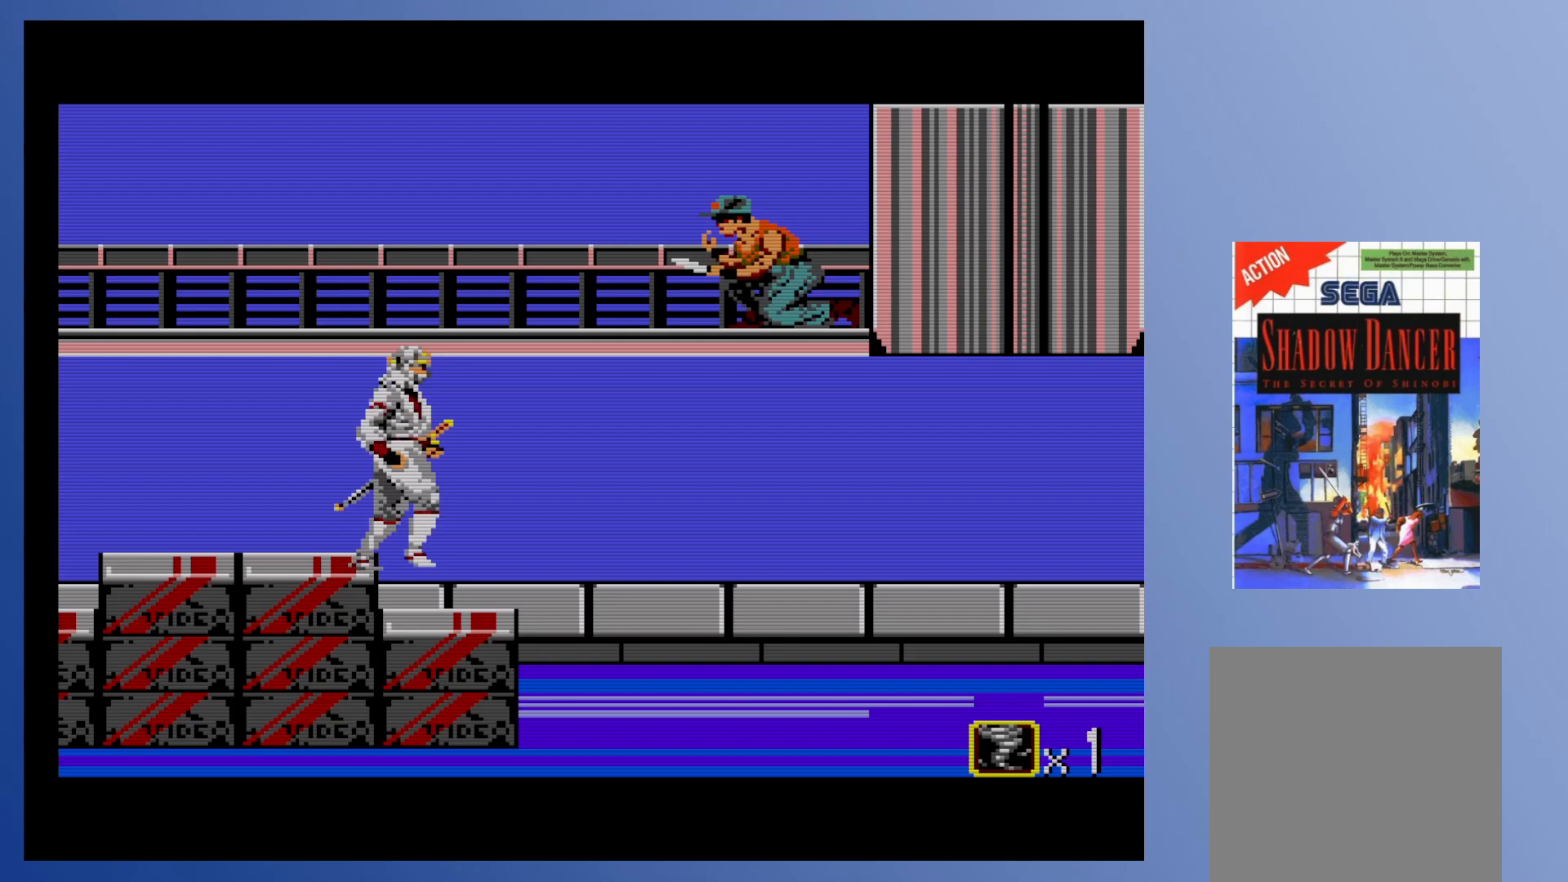
{"buttons": ["DPAD_RIGHT"], "events": []}
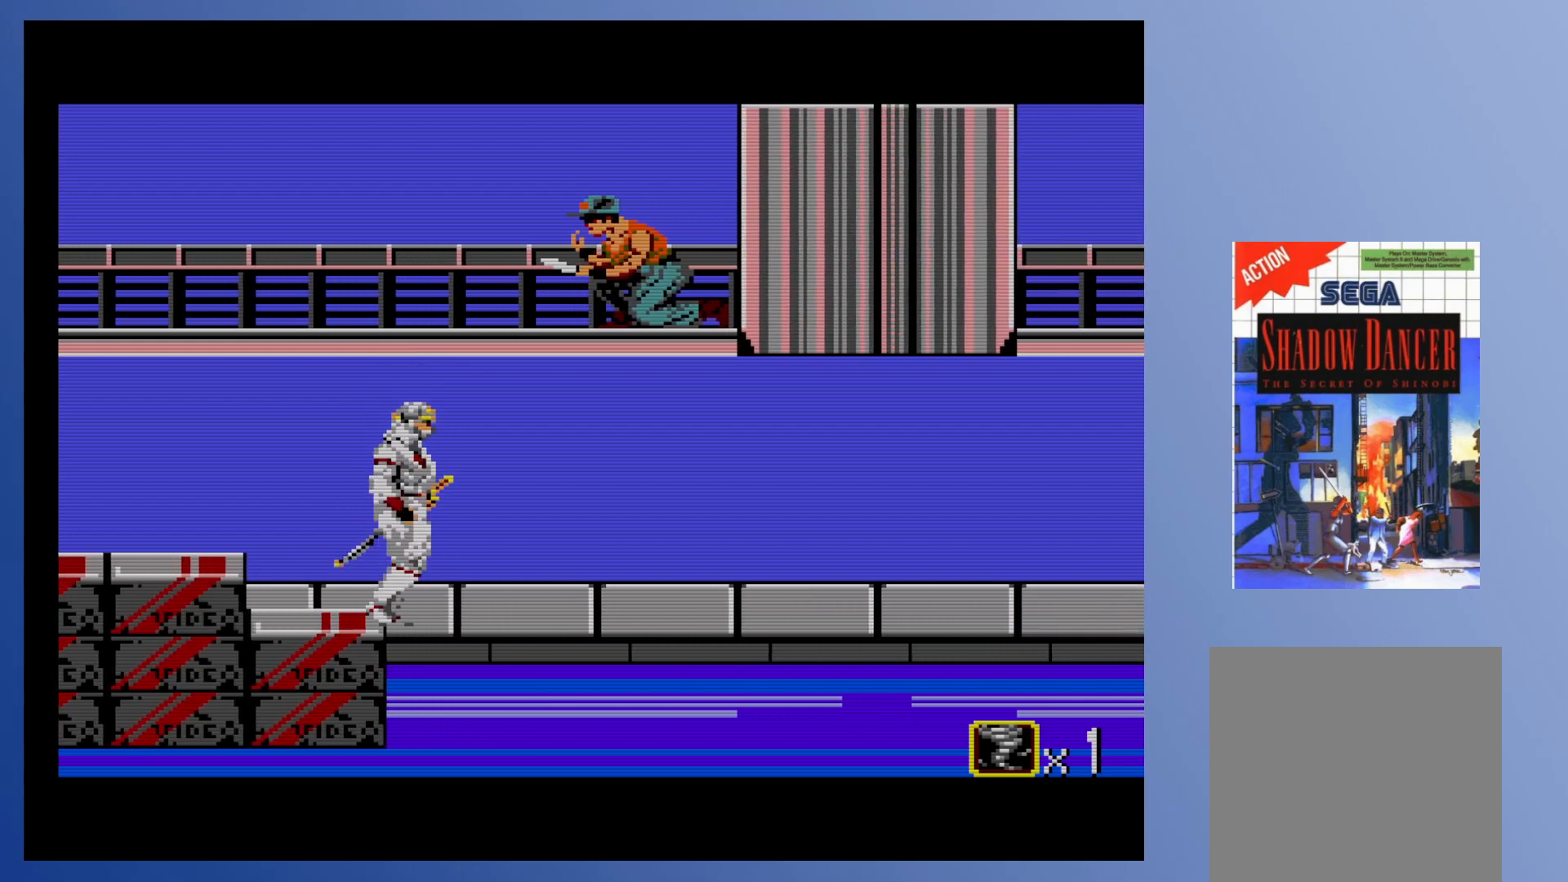
{"buttons": ["DPAD_RIGHT"], "events": [[350, "X", "down"], [483, "X", "up"]]}
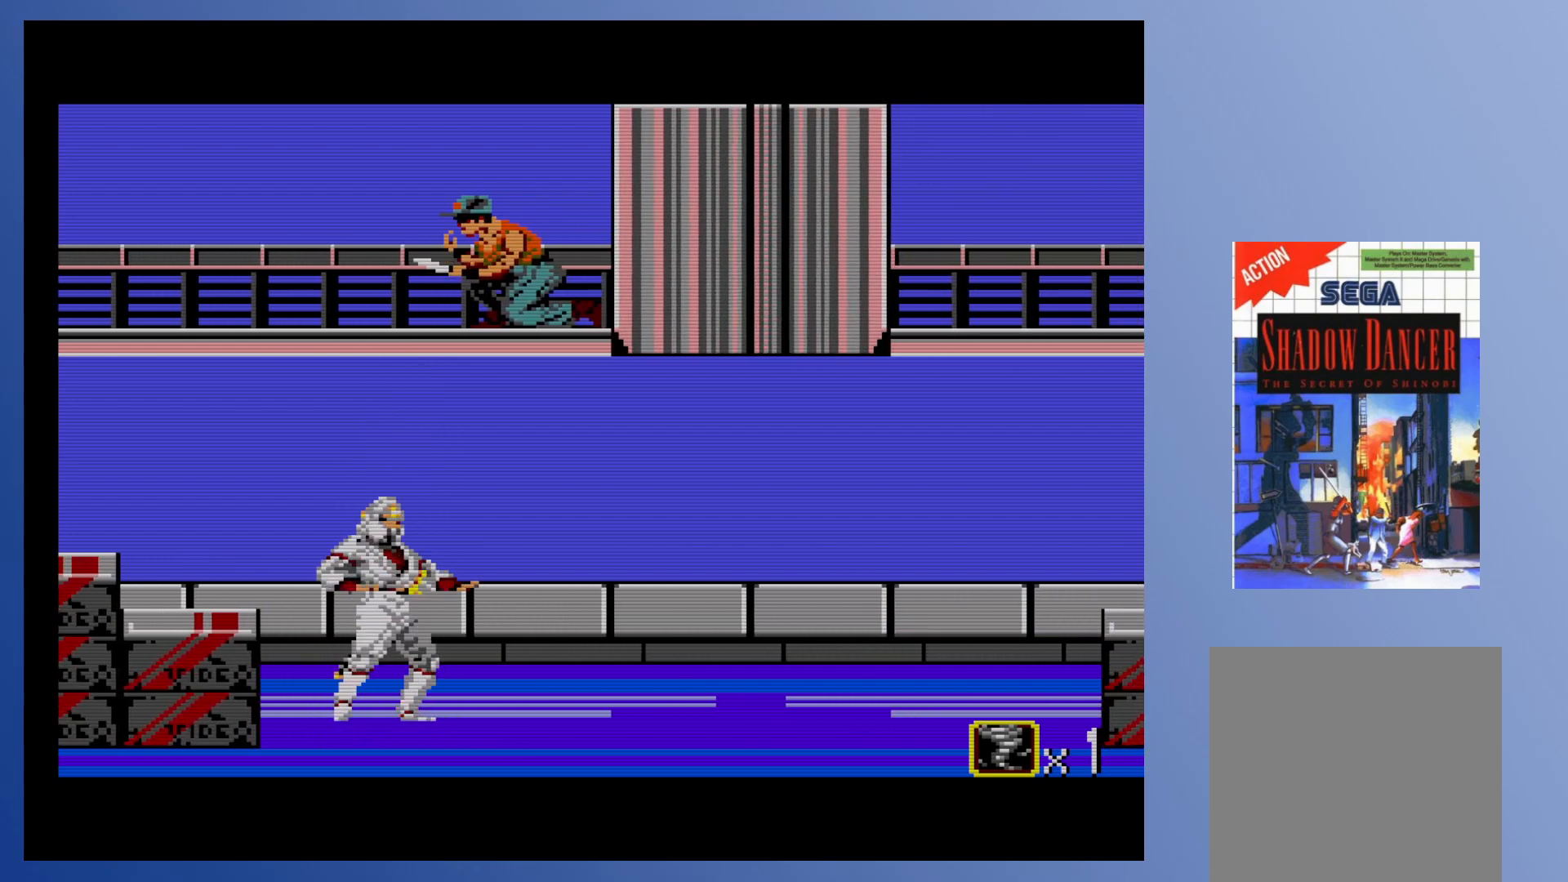
{"buttons": ["DPAD_RIGHT"], "events": [[283, "X", "down"], [433, "X", "up"]]}
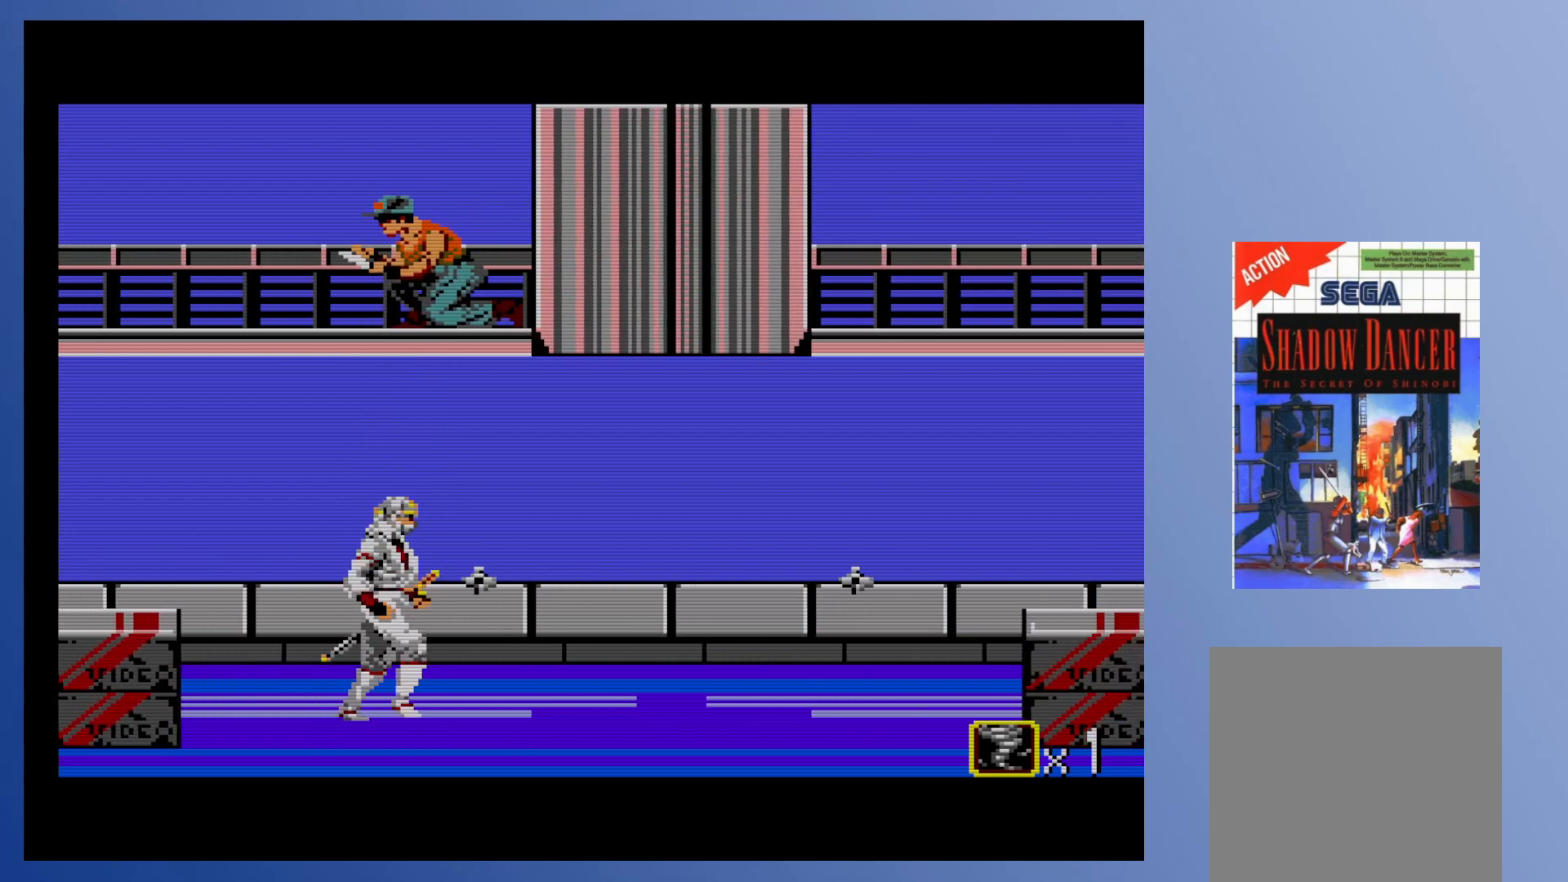
{"buttons": ["DPAD_RIGHT"], "events": [[350, "X", "down"], [483, "X", "up"]]}
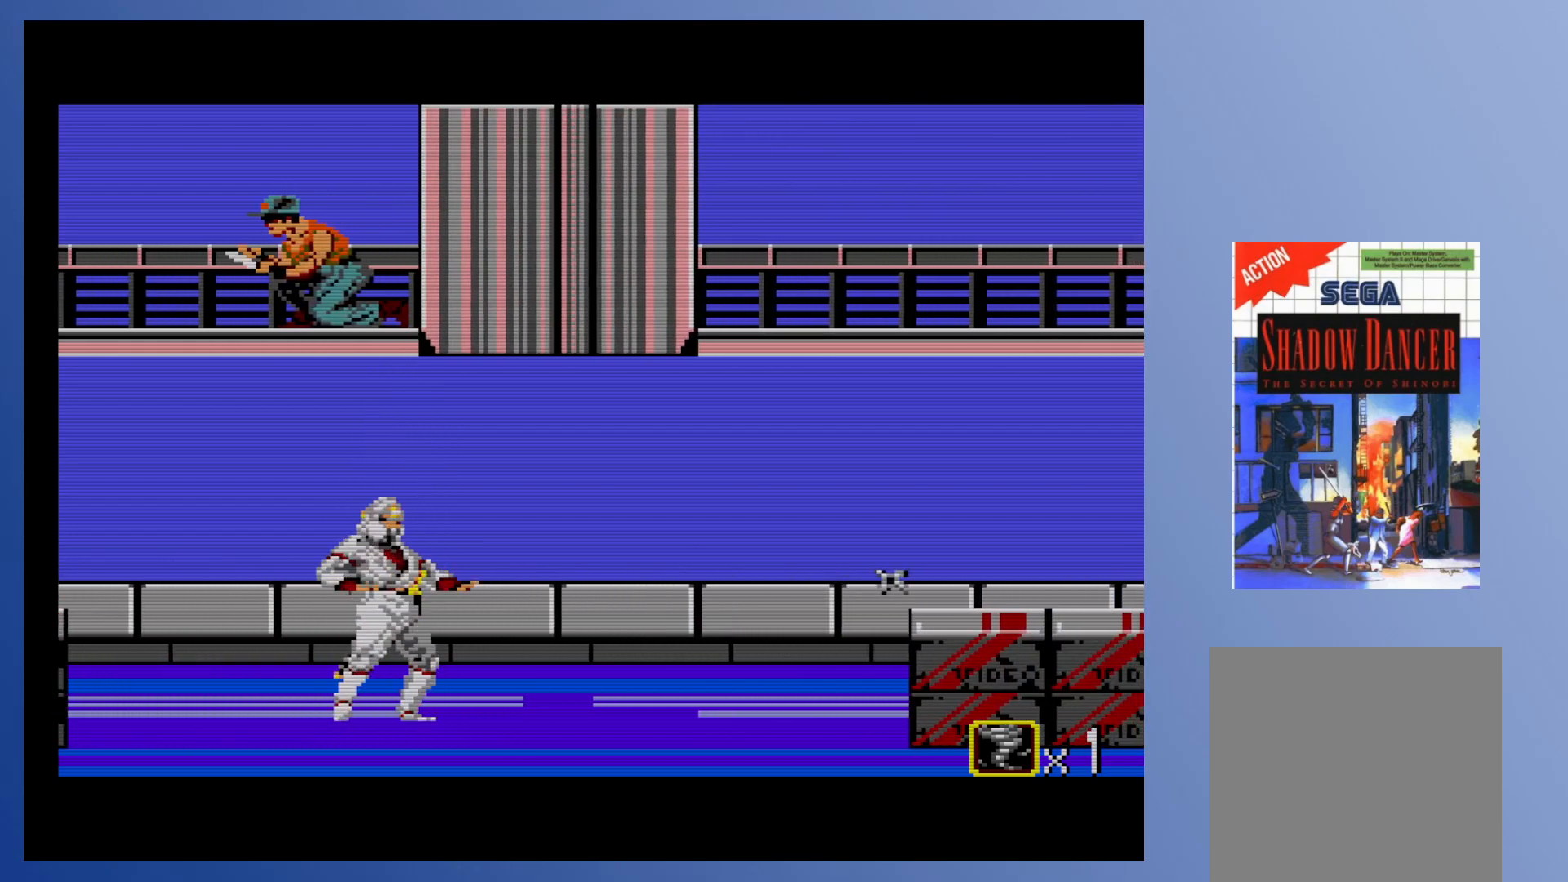
{"buttons": ["X", "DPAD_RIGHT"], "events": [[383, "X", "down"]]}
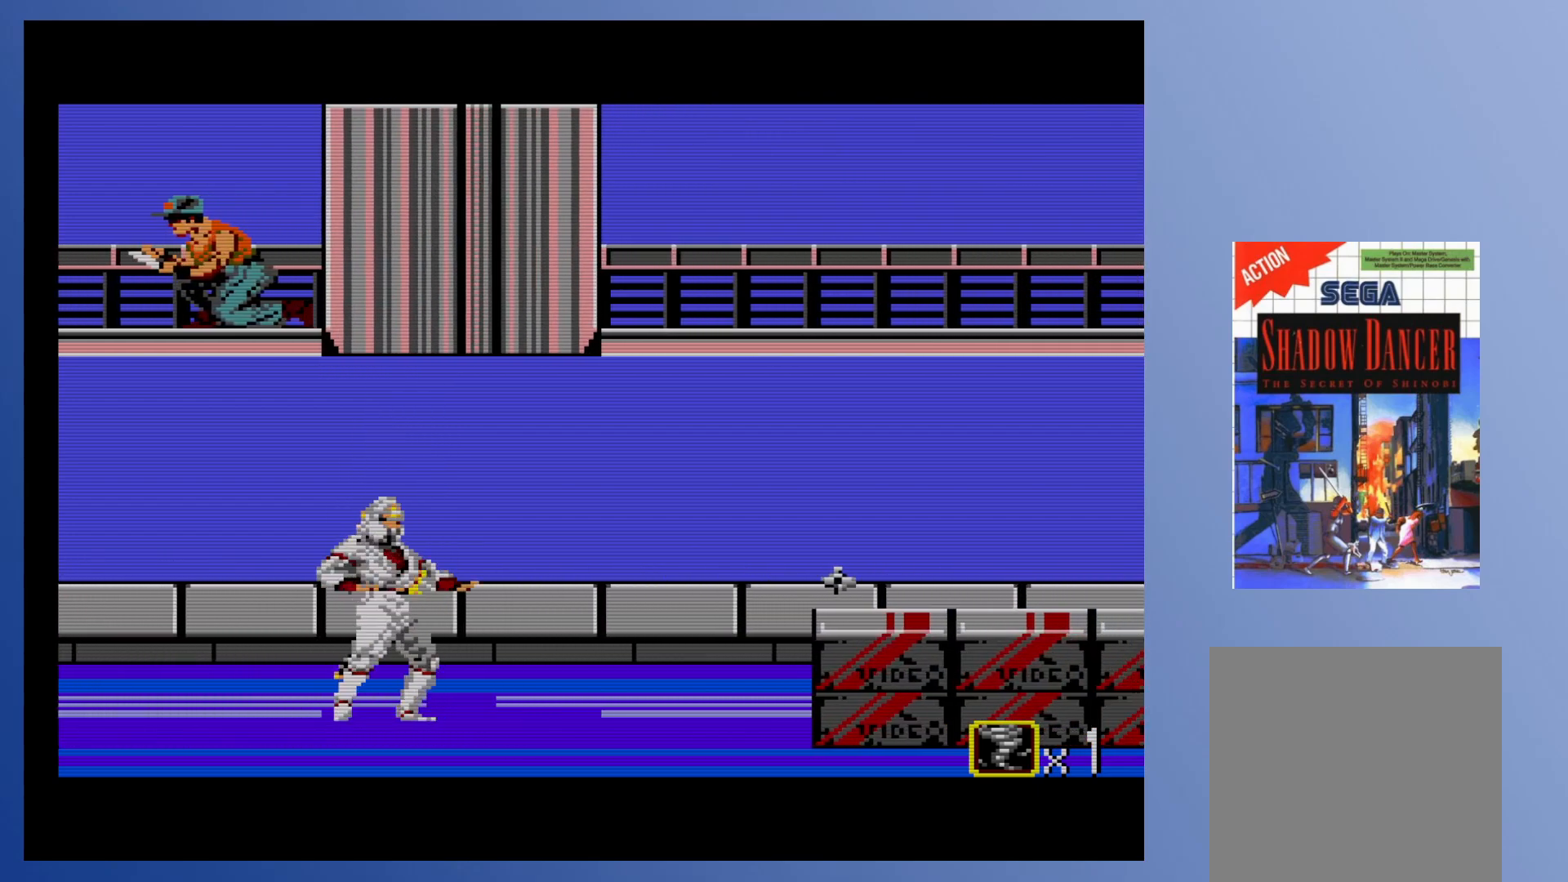
{"buttons": ["DPAD_RIGHT"], "events": [[33, "X", "up"]]}
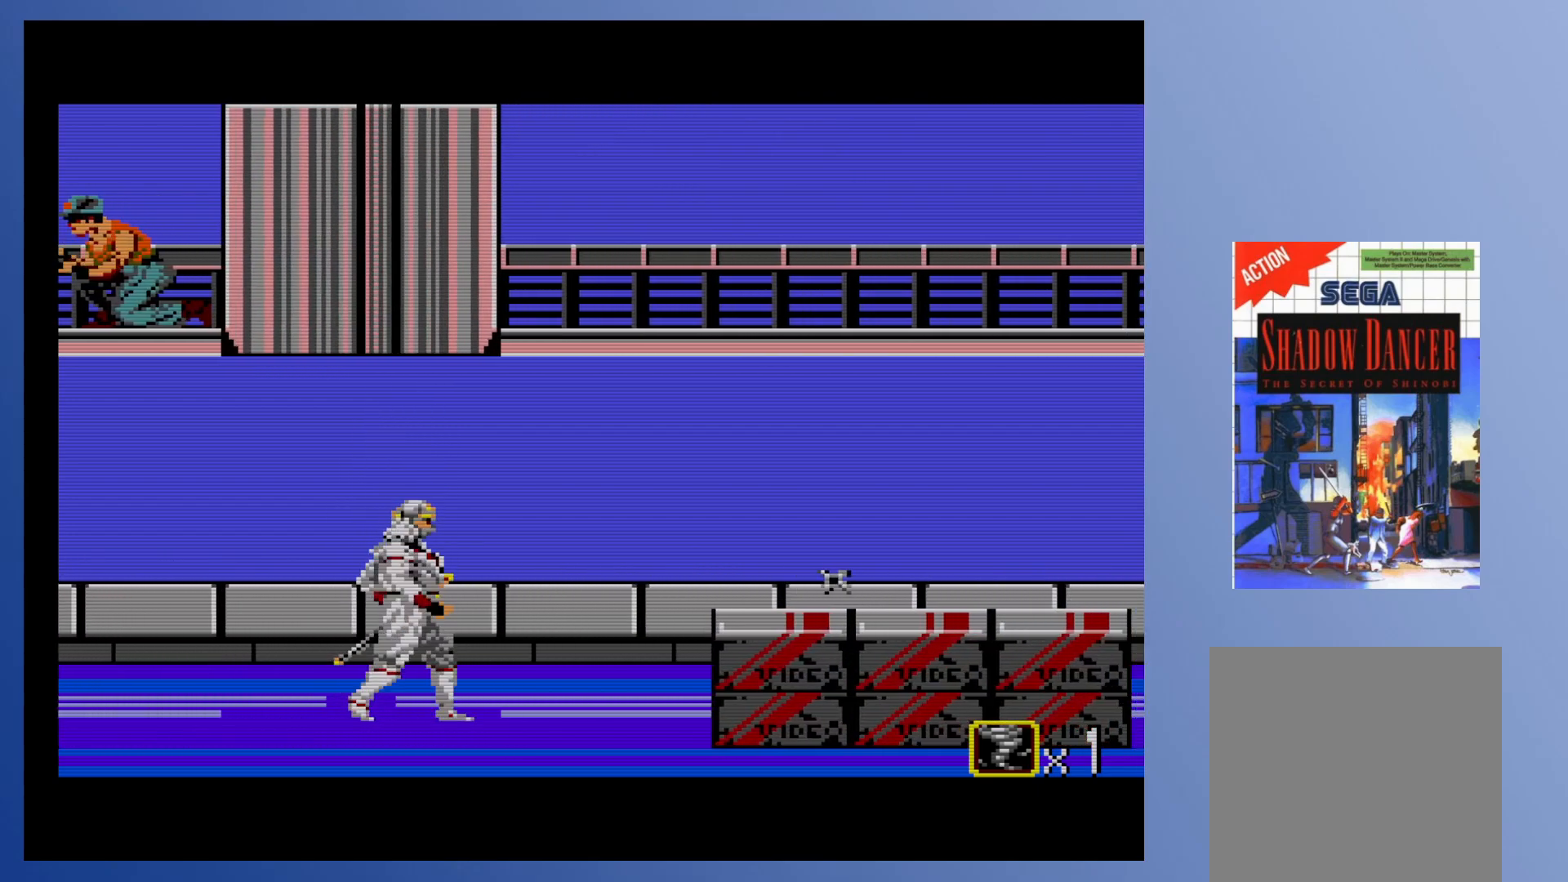
{"buttons": ["DPAD_RIGHT"], "events": [[333, "A", "down"], [500, "A", "up"]]}
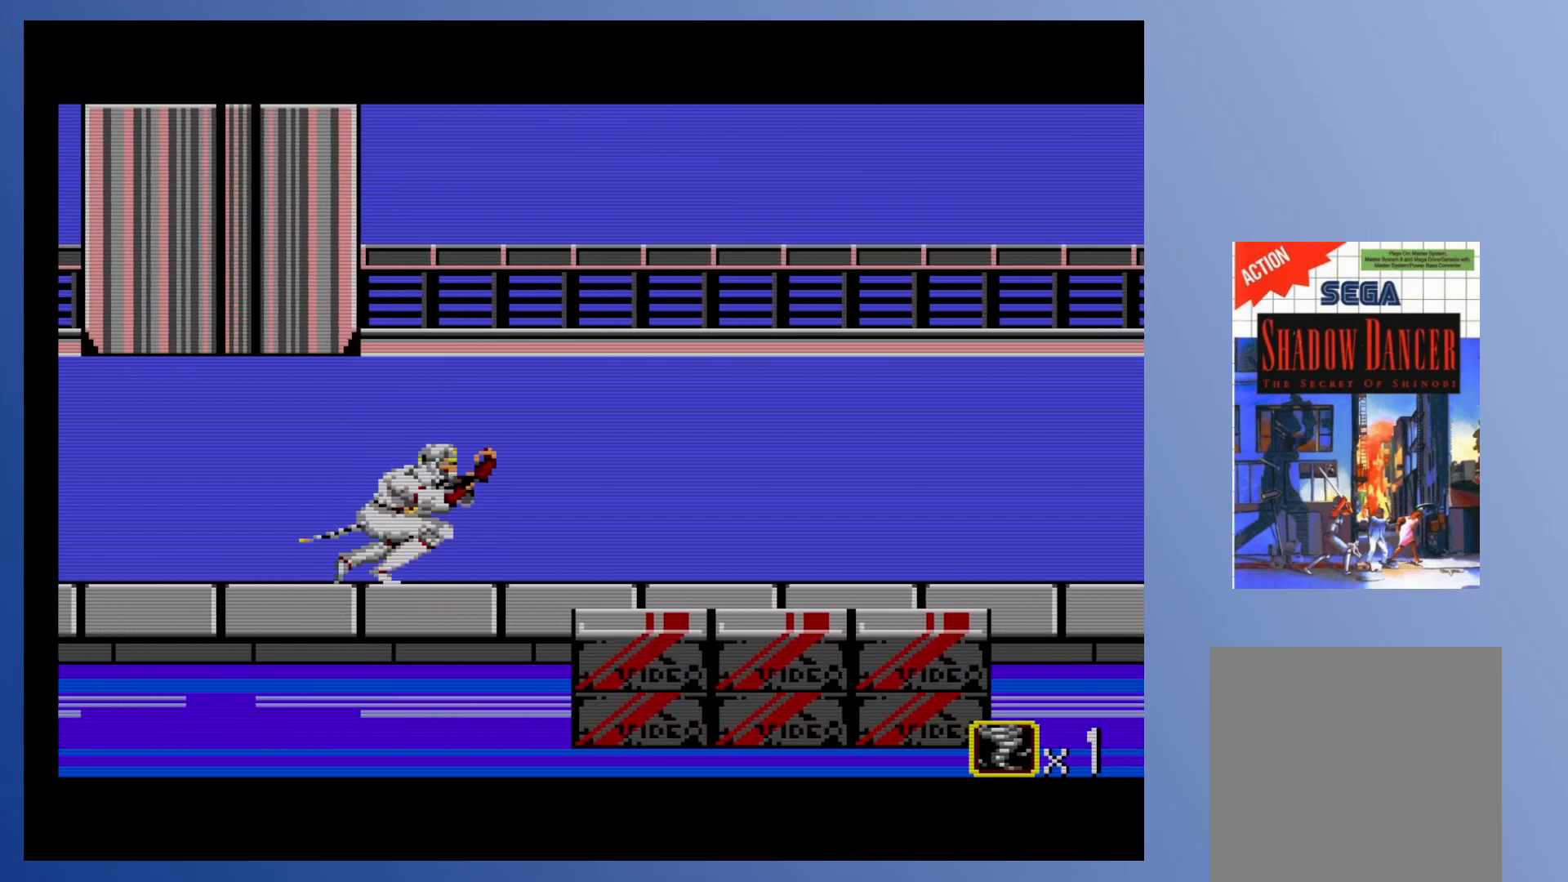
{"buttons": ["DPAD_DOWN"], "events": [[400, "DPAD_DOWN", "down"], [433, "DPAD_RIGHT", "up"]]}
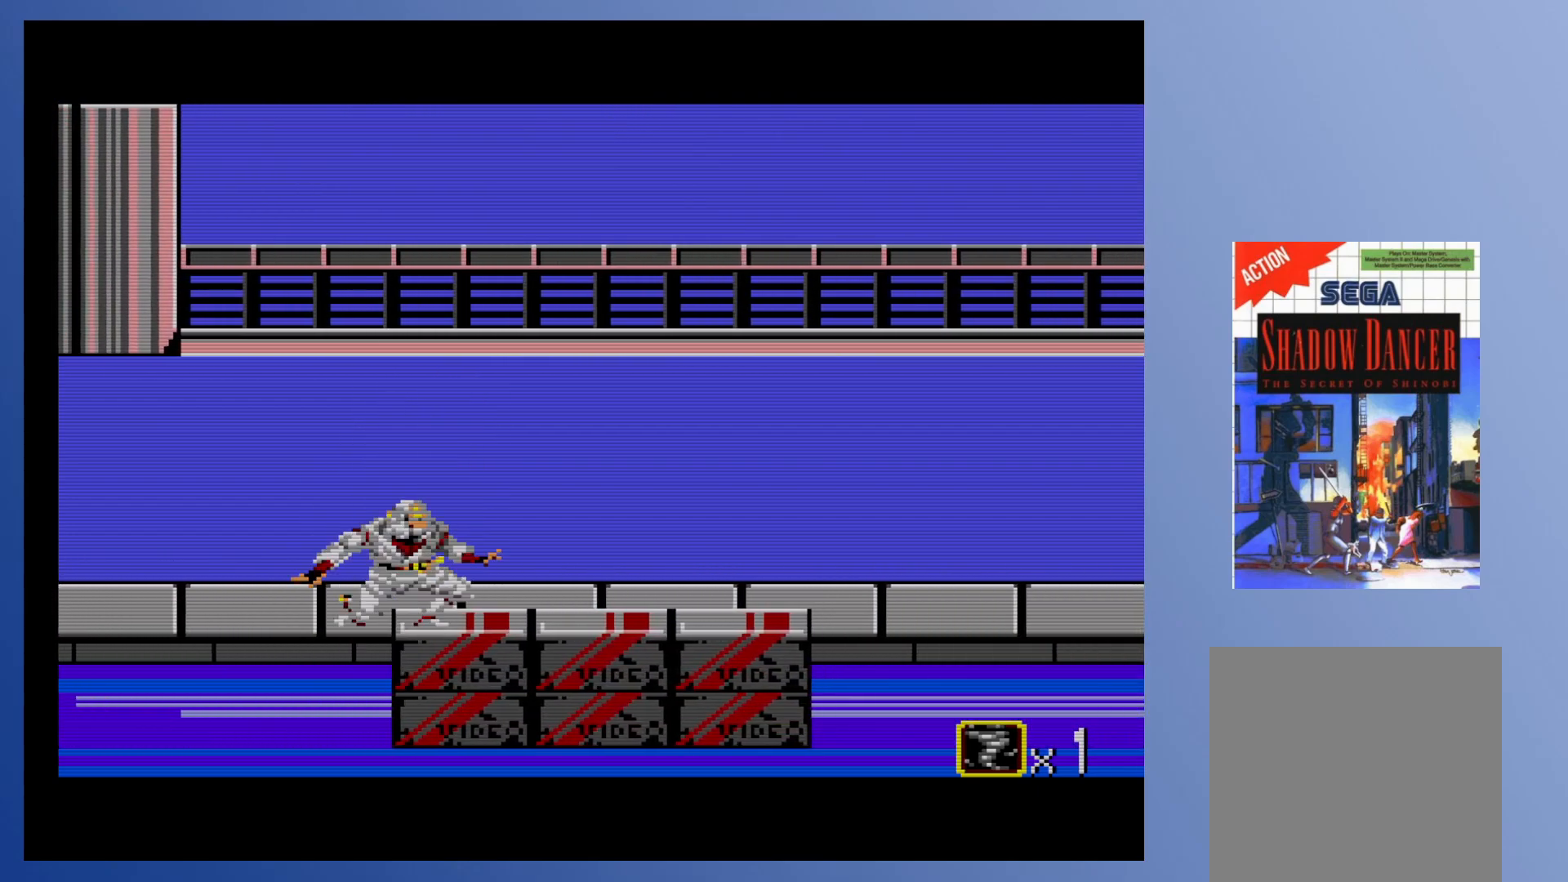
{"buttons": ["DPAD_DOWN", "DPAD_RIGHT"], "events": [[17, "X", "down"], [133, "DPAD_RIGHT", "down"], [133, "X", "up"], [317, "X", "down"], [433, "X", "up"]]}
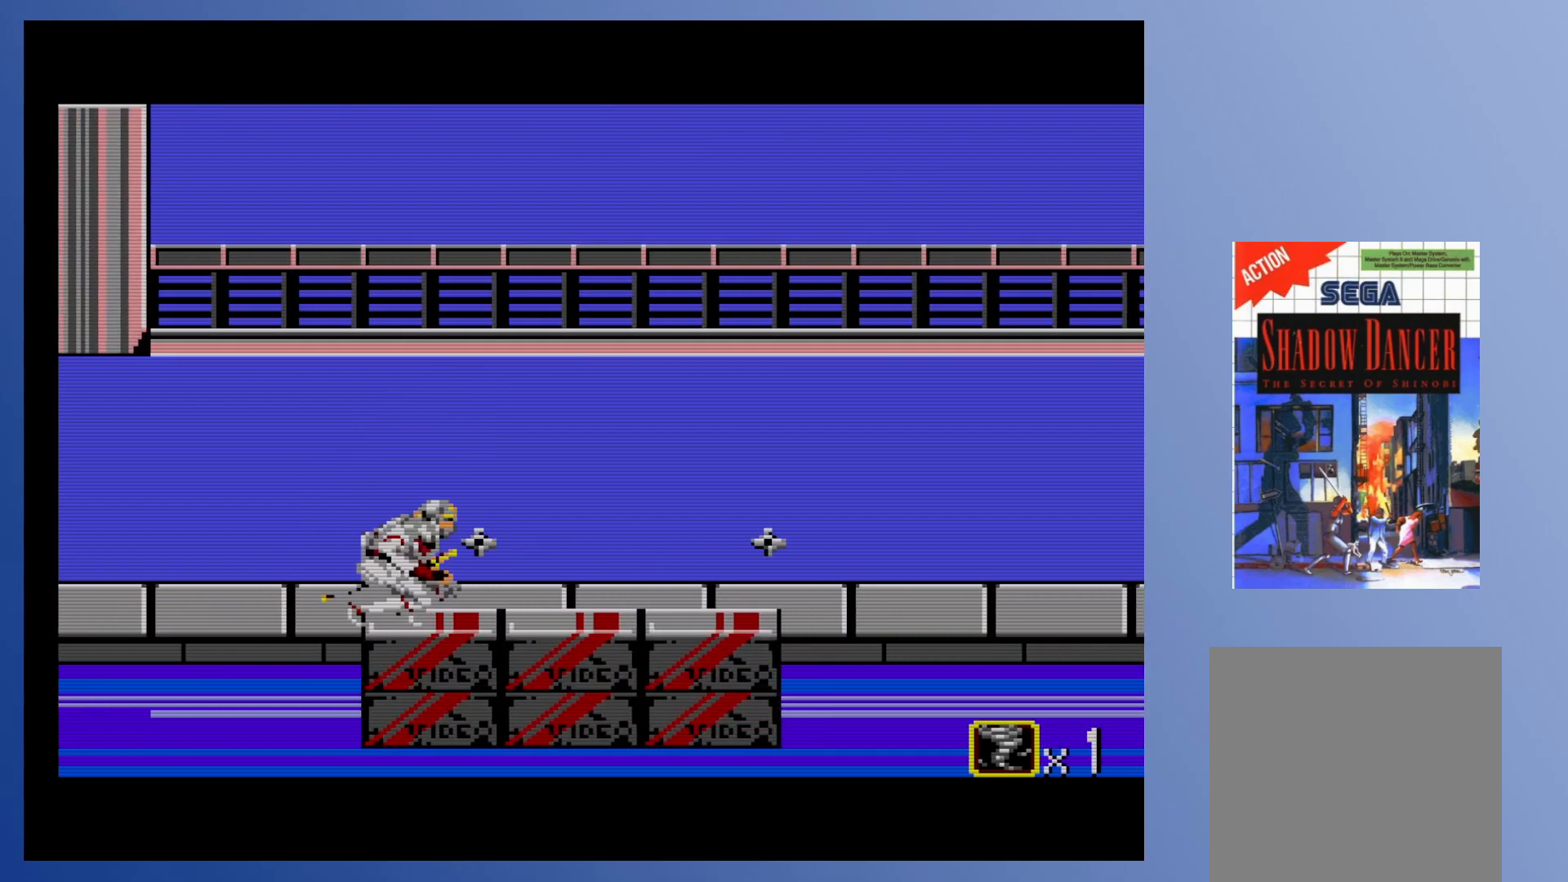
{"buttons": ["DPAD_DOWN", "DPAD_RIGHT"], "events": [[317, "X", "down"], [467, "X", "up"]]}
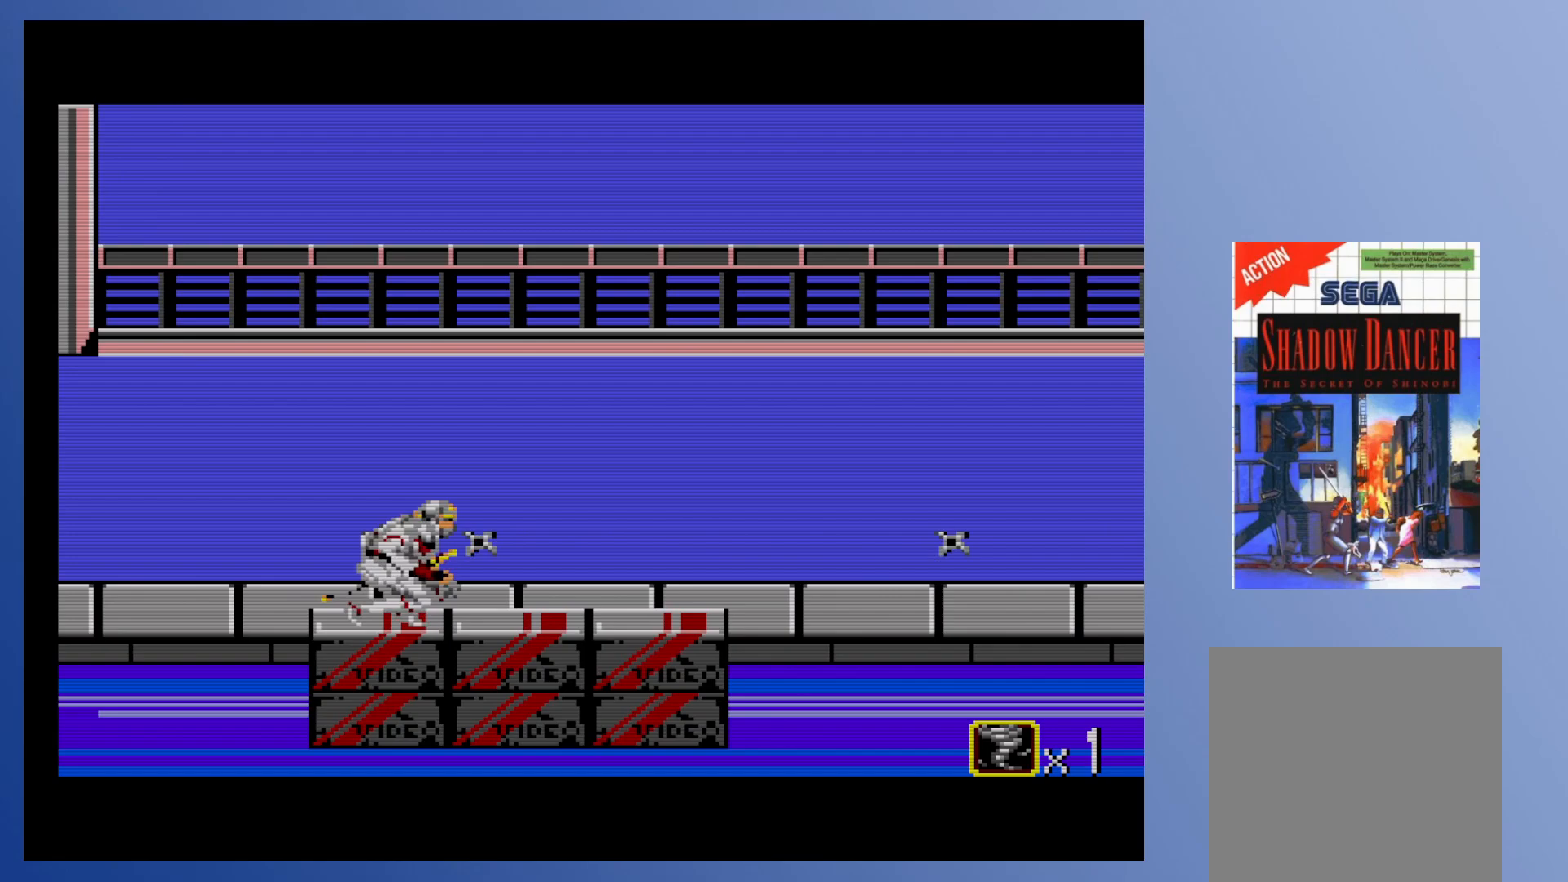
{"buttons": ["DPAD_DOWN"], "events": [[167, "X", "down"], [250, "DPAD_RIGHT", "up"], [317, "X", "up"]]}
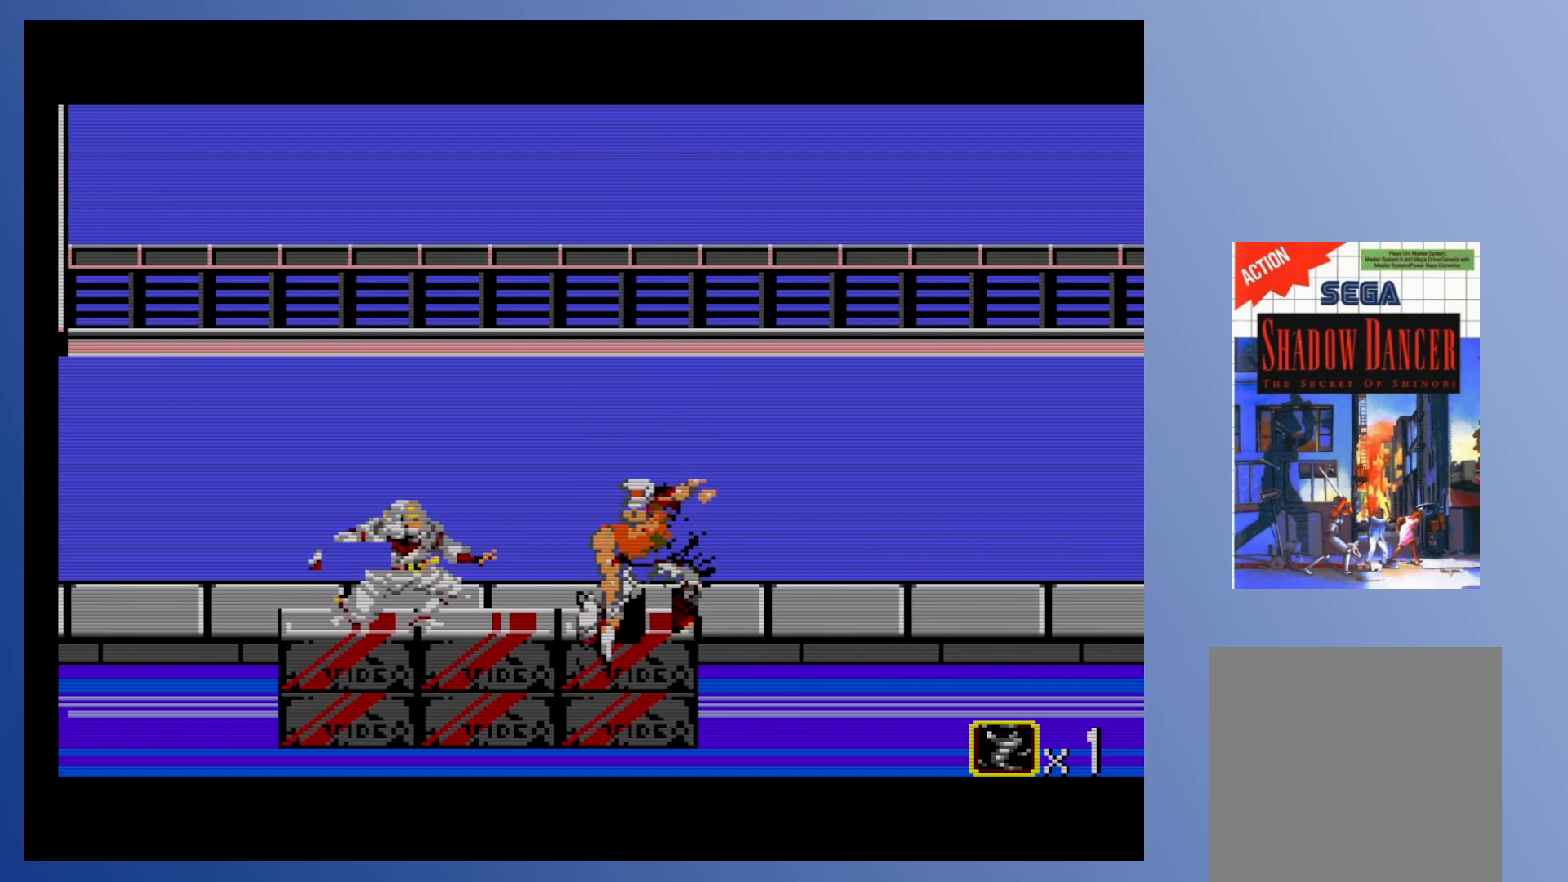
{"buttons": ["DPAD_DOWN", "DPAD_RIGHT"], "events": [[33, "X", "down"], [133, "X", "up"], [217, "DPAD_RIGHT", "down"], [217, "X", "down"], [333, "X", "up"], [417, "X", "down"], [500, "X", "up"]]}
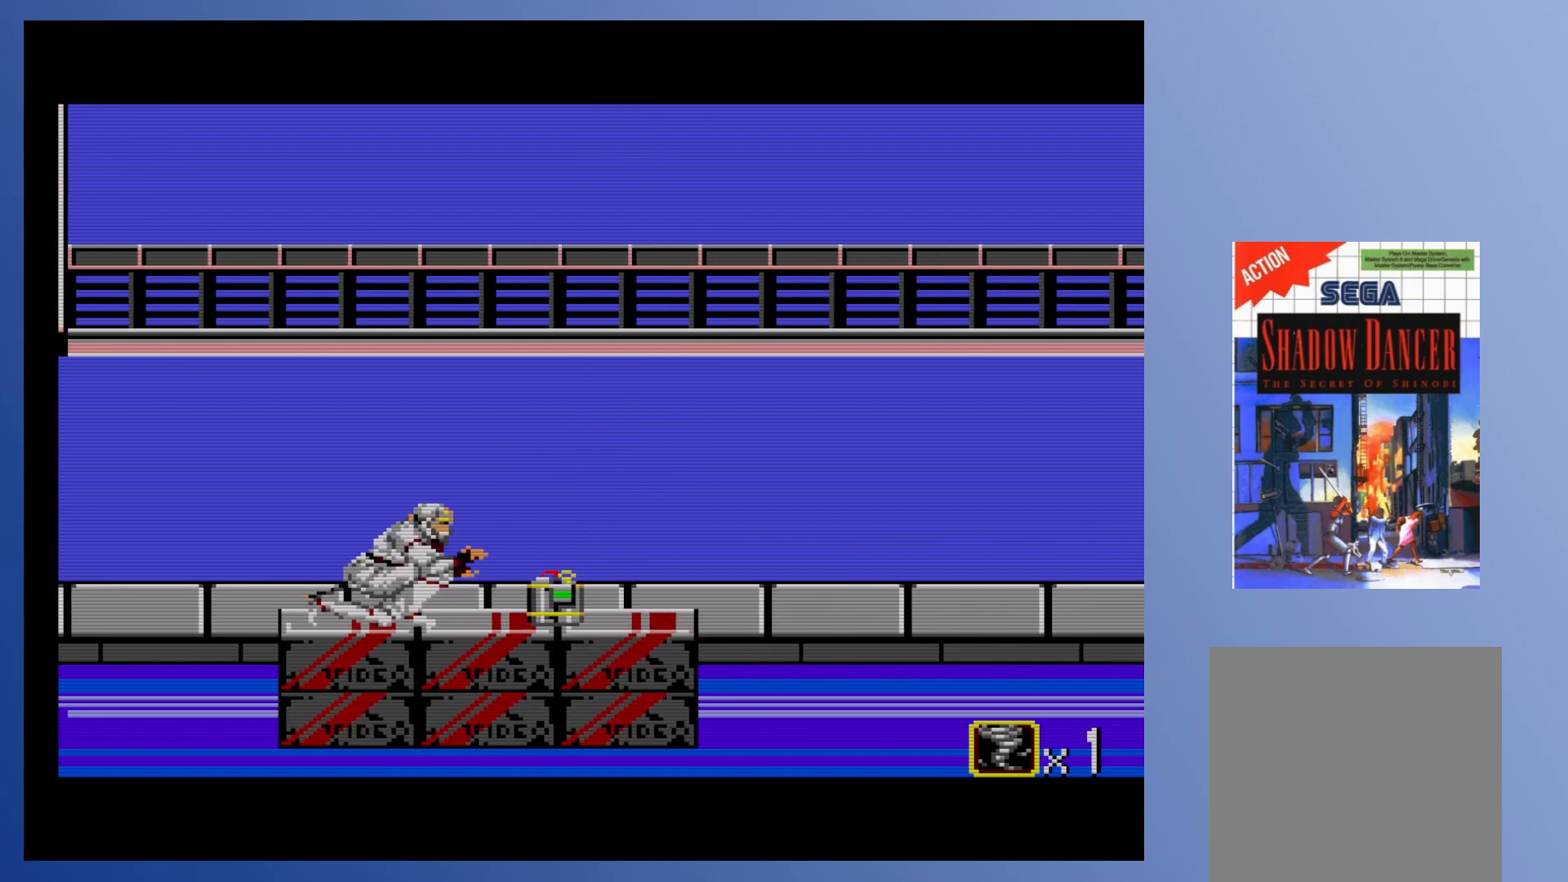
{"buttons": ["DPAD_RIGHT"], "events": [[83, "X", "down"], [217, "DPAD_DOWN", "up"], [217, "X", "up"]]}
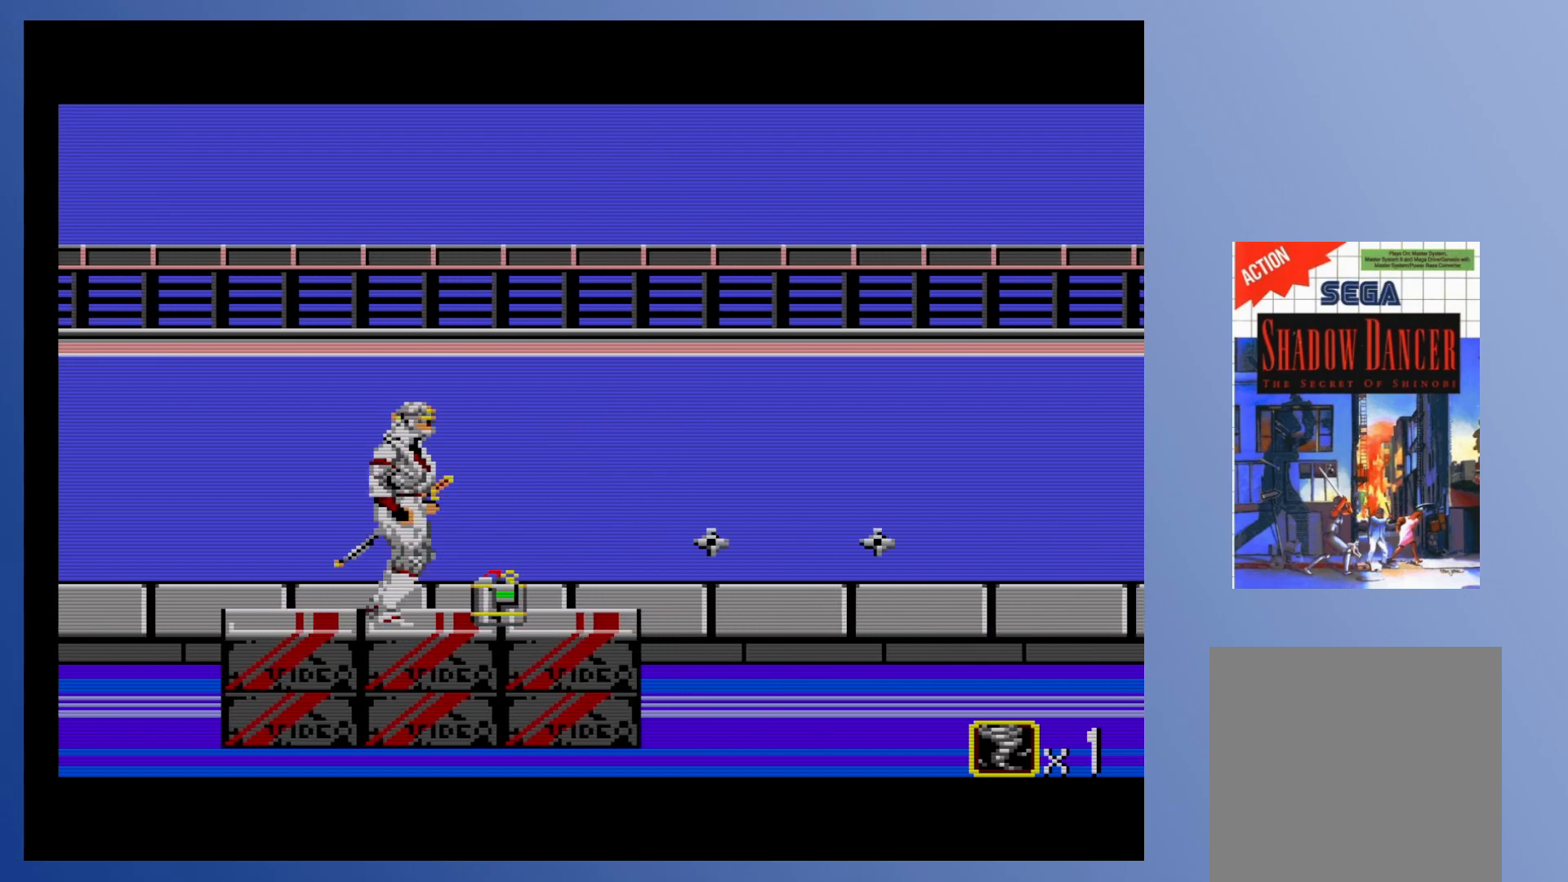
{"buttons": ["X", "DPAD_RIGHT"], "events": [[450, "X", "down"]]}
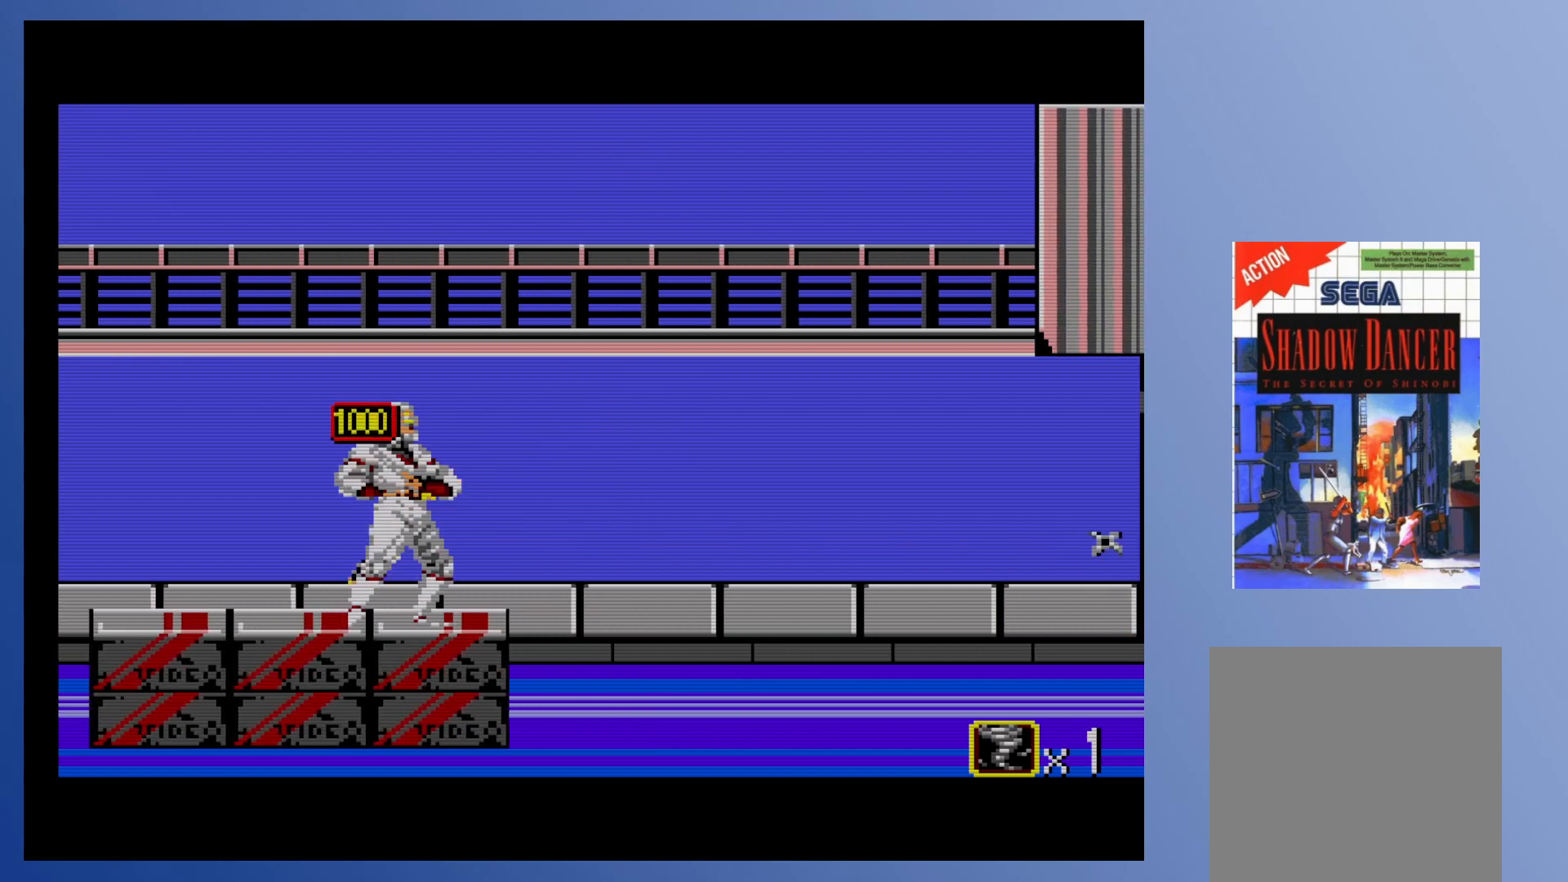
{"buttons": ["DPAD_RIGHT"], "events": [[83, "DPAD_RIGHT", "up"], [100, "X", "up"], [183, "DPAD_RIGHT", "down"]]}
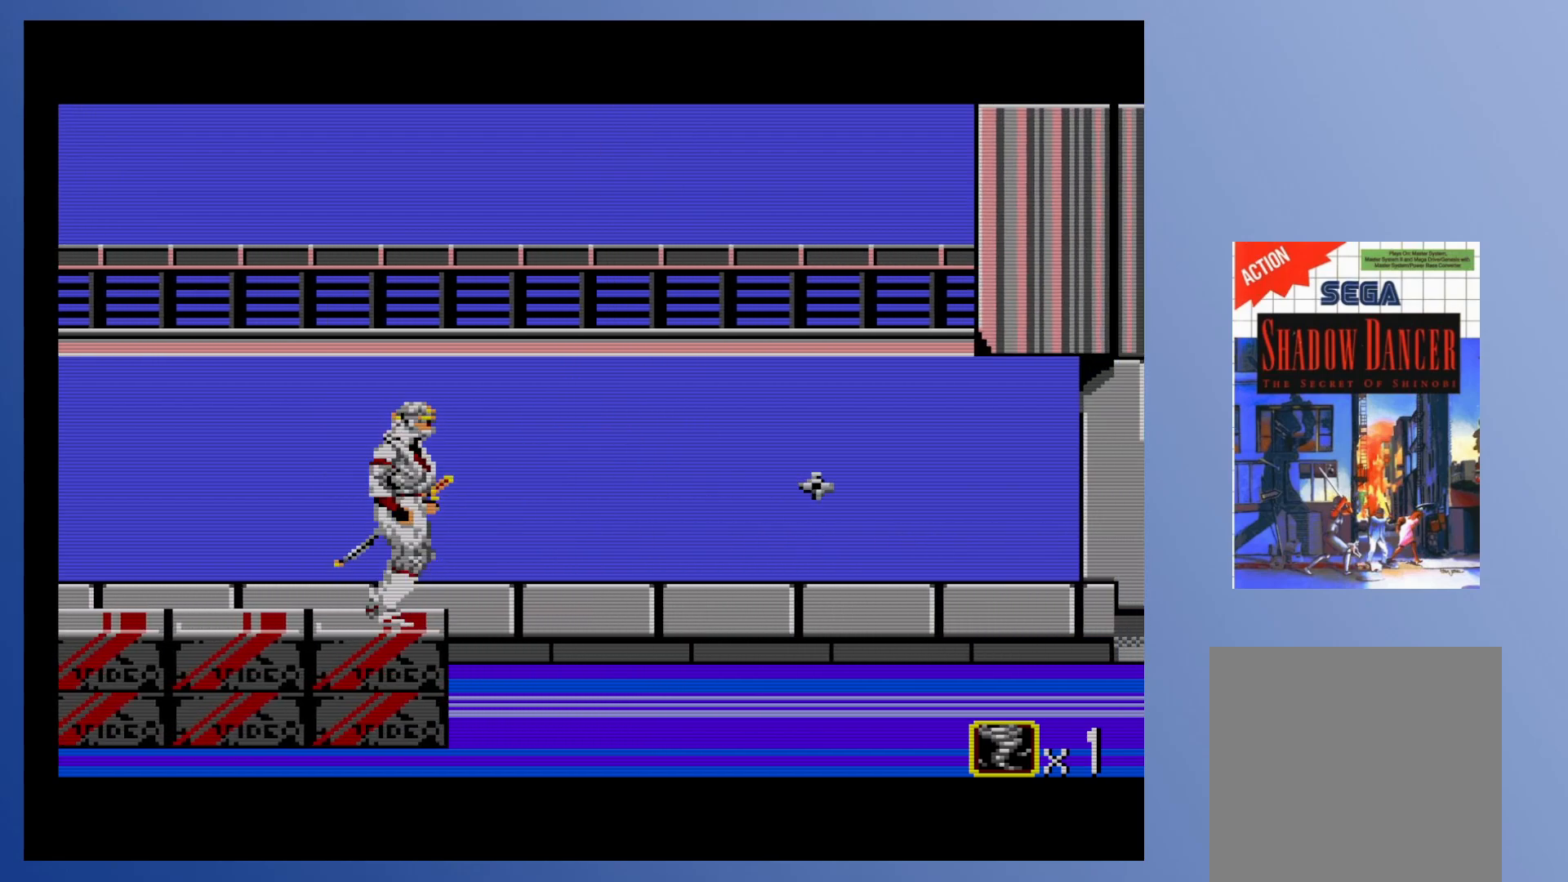
{"buttons": ["DPAD_RIGHT"], "events": []}
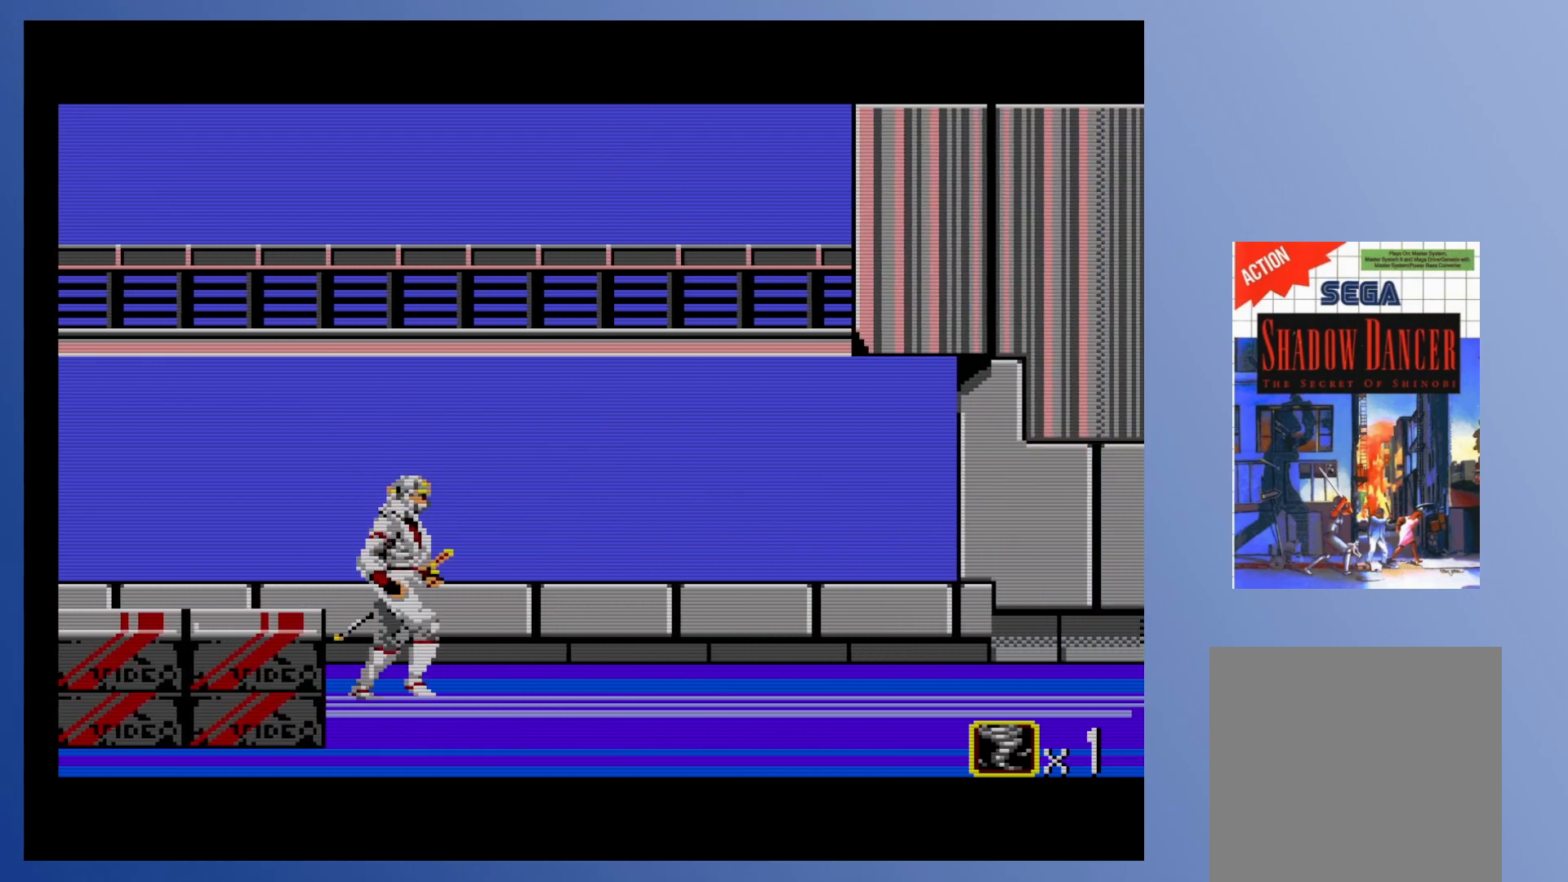
{"buttons": ["X", "DPAD_RIGHT"], "events": [[17, "X", "down"], [150, "X", "up"], [450, "X", "down"]]}
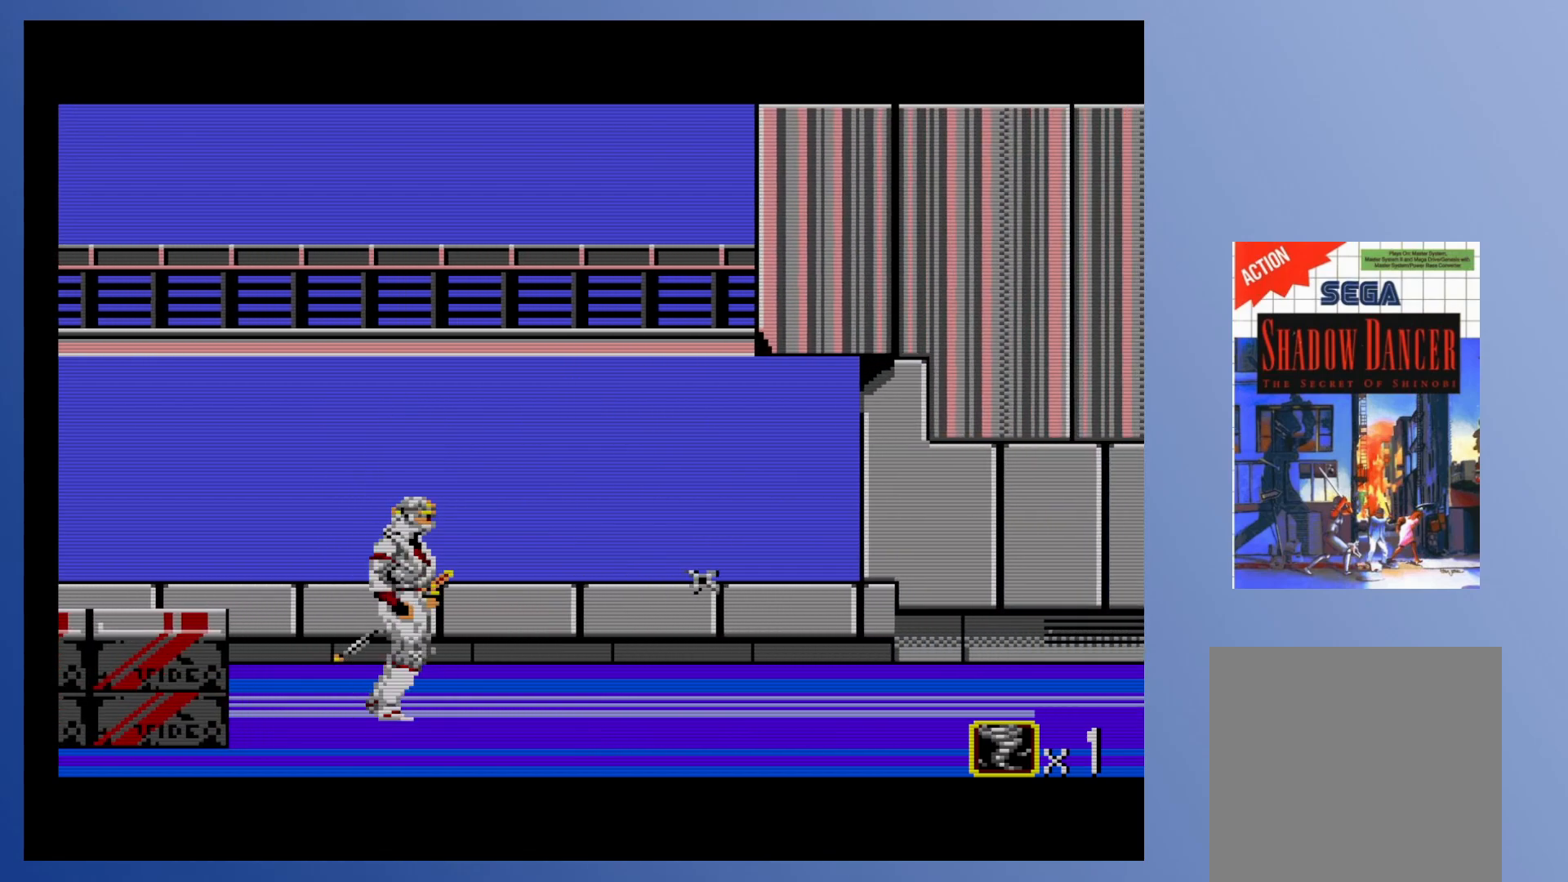
{"buttons": ["DPAD_DOWN", "DPAD_RIGHT"], "events": [[83, "X", "up"], [250, "X", "down"], [400, "X", "up"], [500, "DPAD_DOWN", "down"]]}
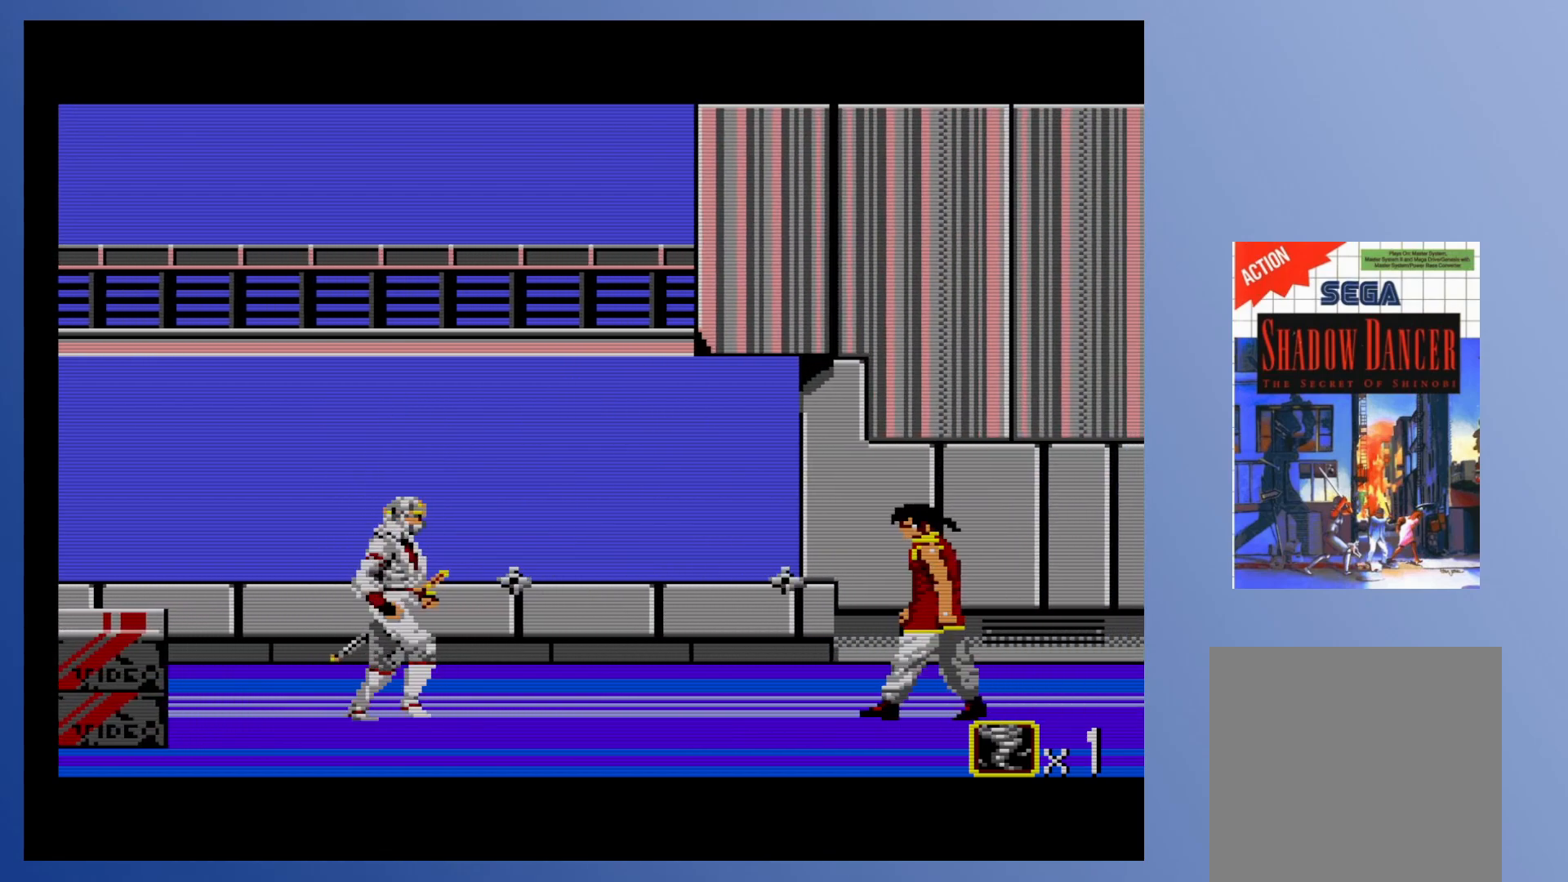
{"buttons": ["DPAD_RIGHT"], "events": [[33, "X", "down"], [133, "X", "up"], [200, "X", "down"], [283, "X", "up"], [367, "X", "down"], [467, "X", "up"], [483, "DPAD_DOWN", "up"]]}
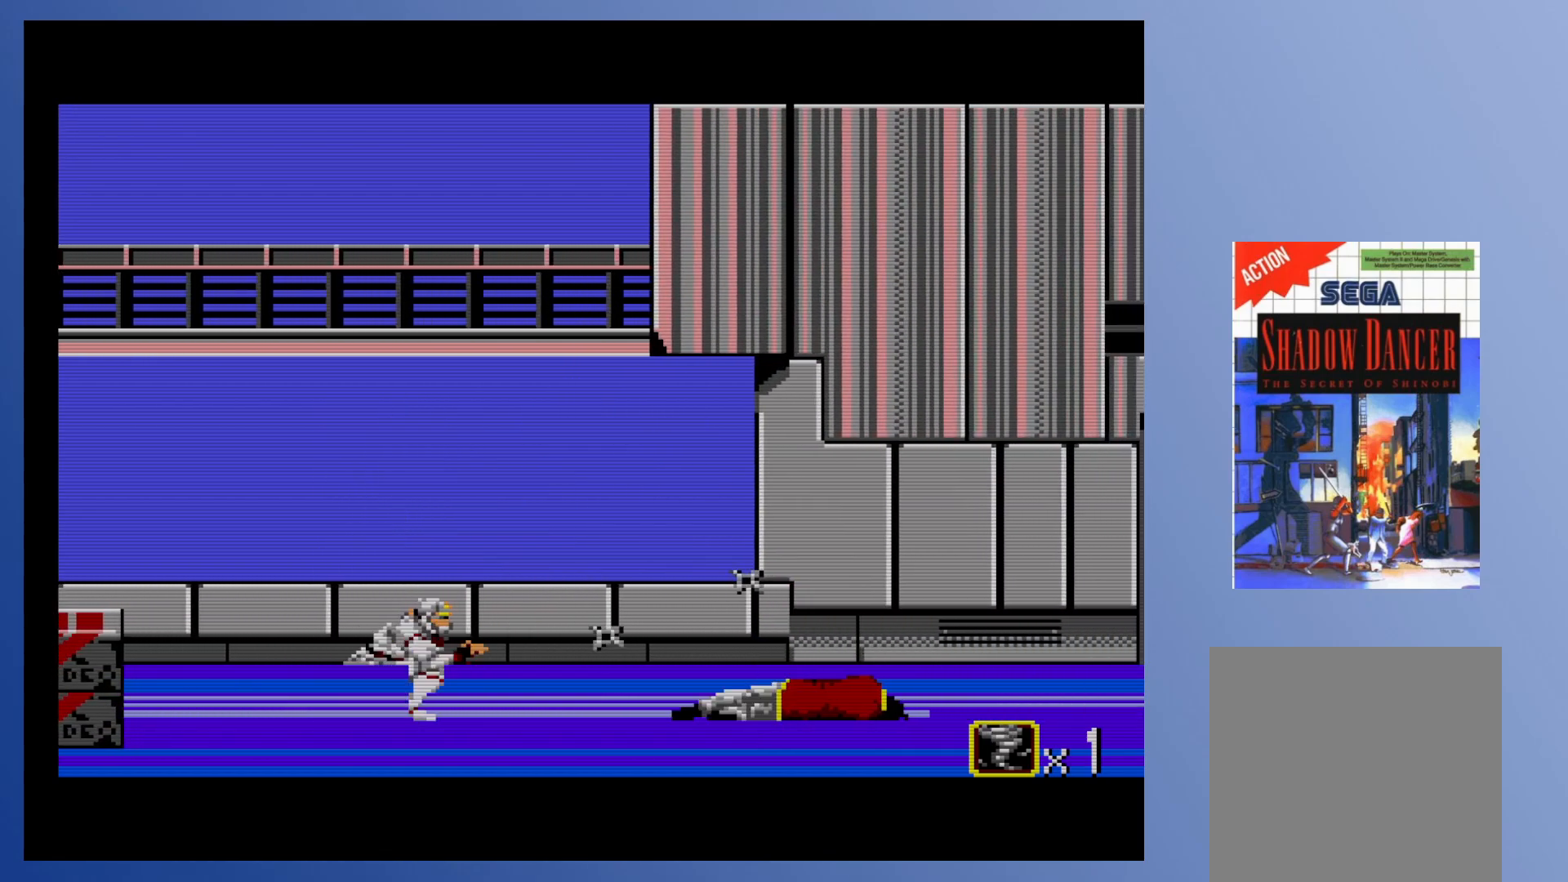
{"buttons": ["X", "DPAD_RIGHT"], "events": [[250, "X", "down"], [367, "X", "up"], [500, "X", "down"]]}
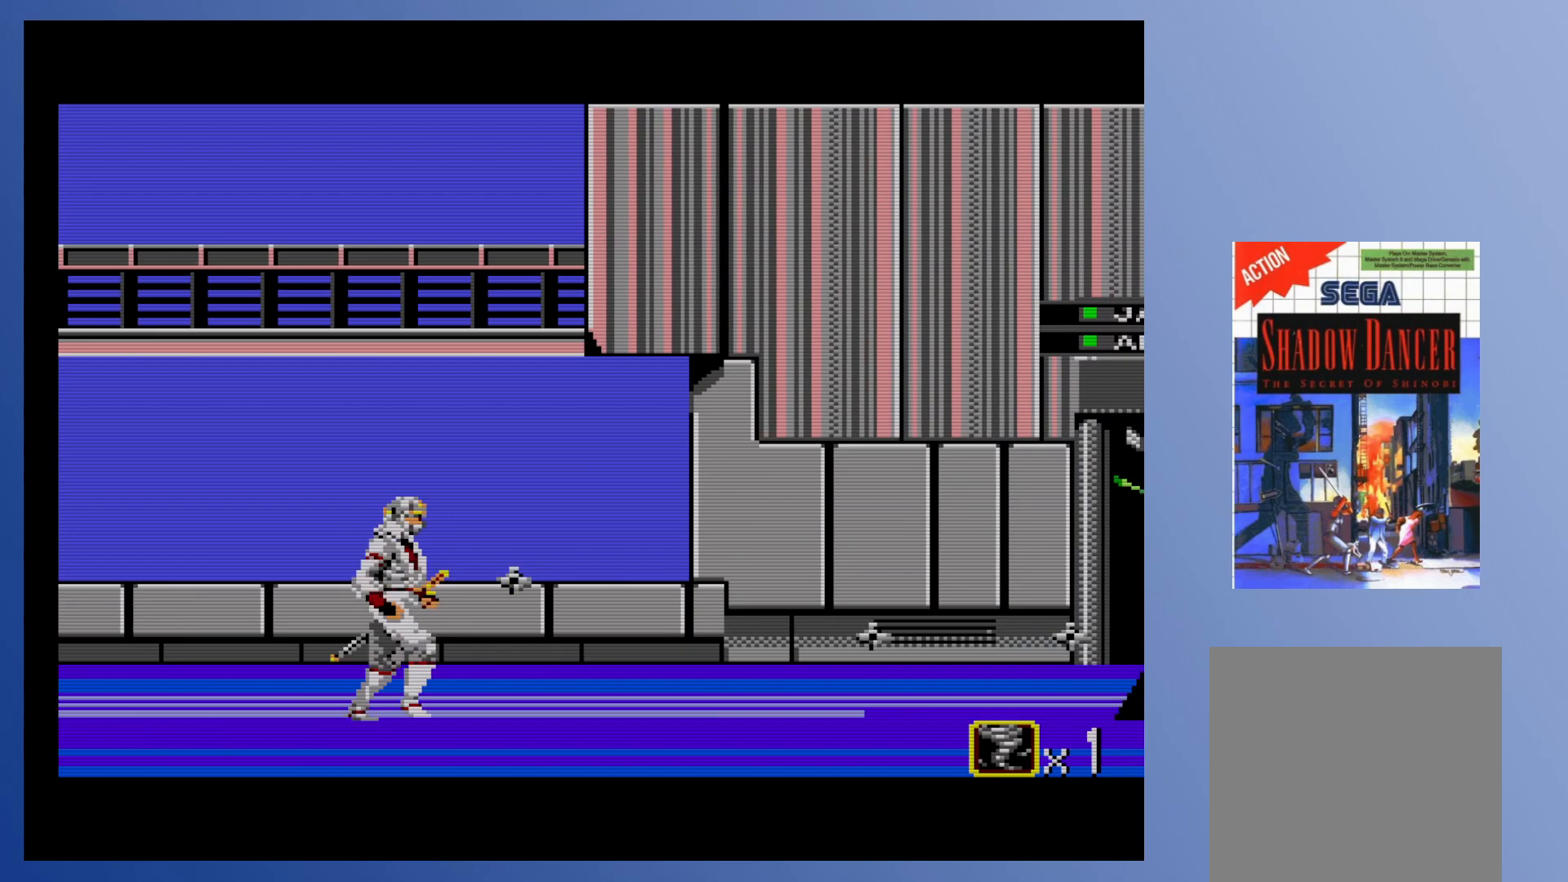
{"buttons": ["X", "DPAD_DOWN", "DPAD_RIGHT"], "events": [[100, "X", "up"], [233, "X", "down"], [350, "X", "up"], [367, "DPAD_DOWN", "down"], [450, "X", "down"]]}
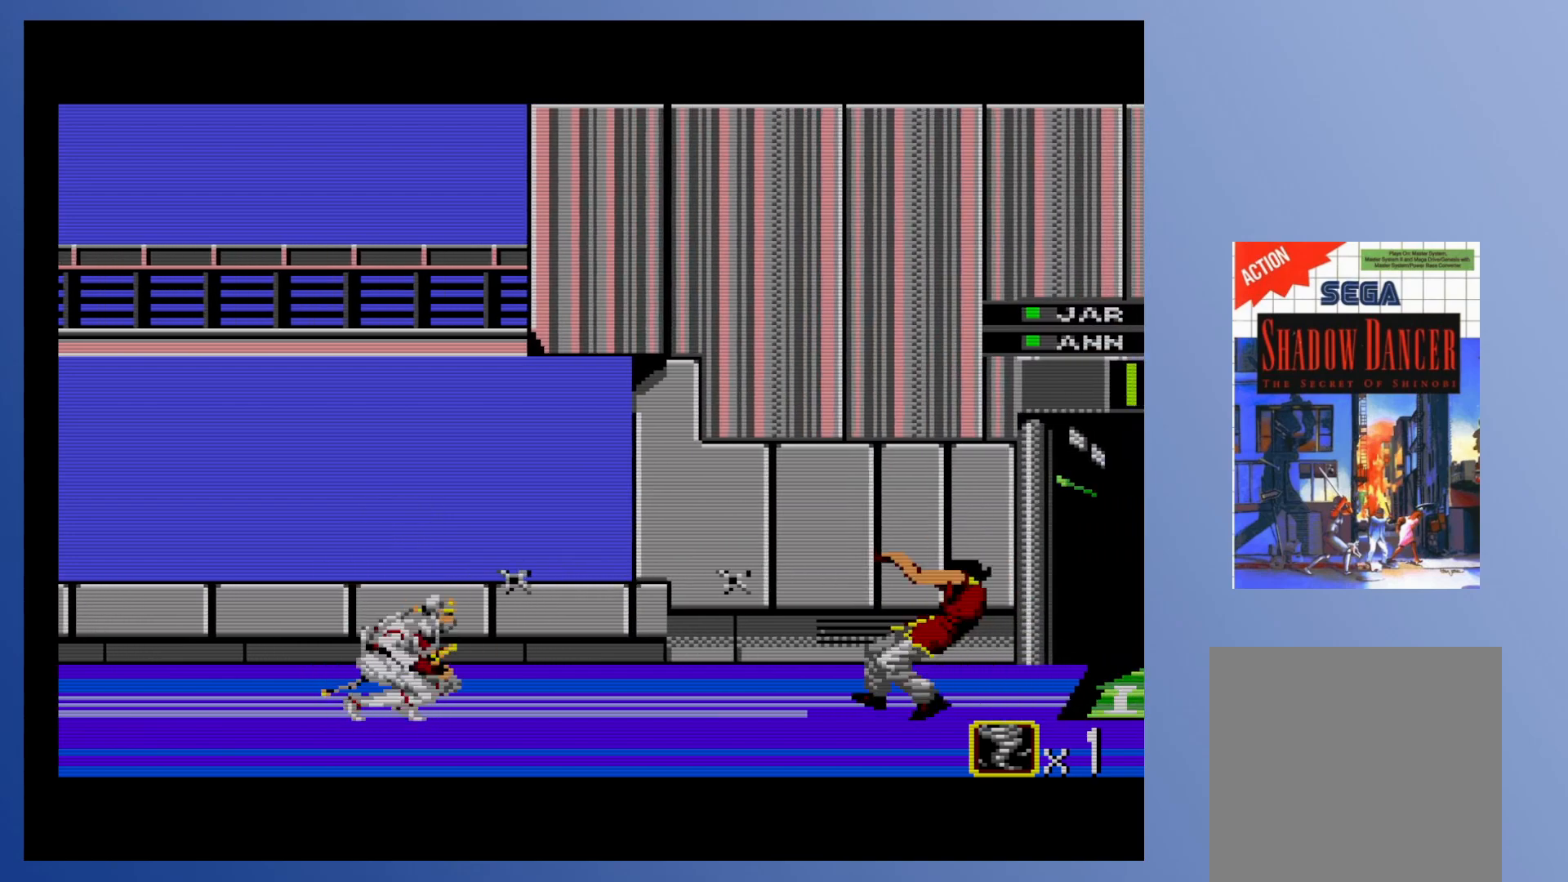
{"buttons": ["DPAD_RIGHT"], "events": [[67, "X", "up"], [150, "X", "down"], [167, "DPAD_DOWN", "up"], [250, "X", "up"]]}
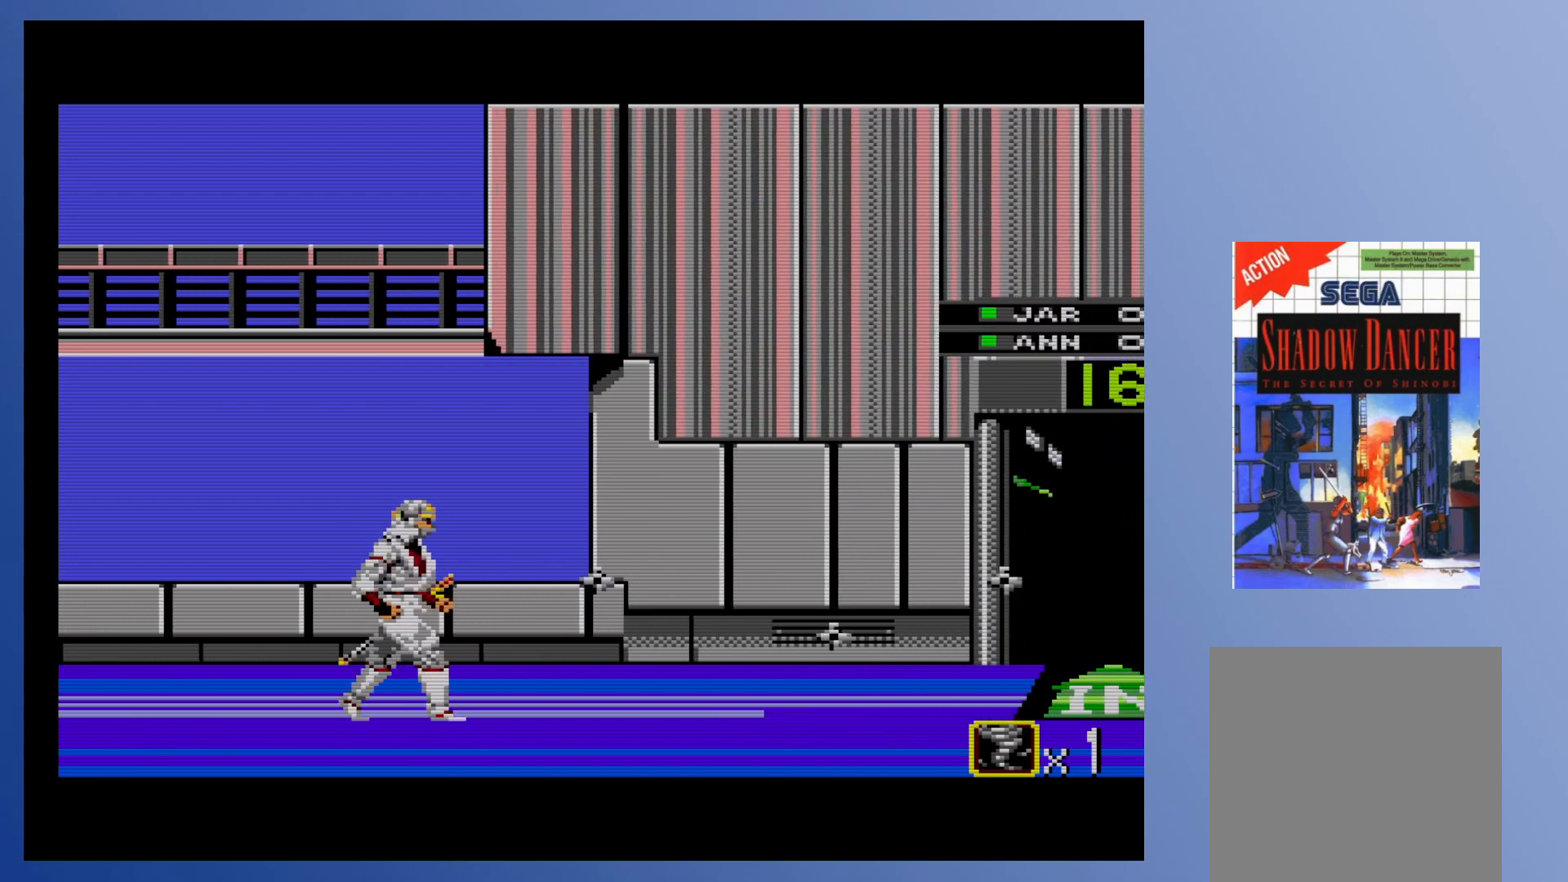
{"buttons": ["DPAD_RIGHT"], "events": []}
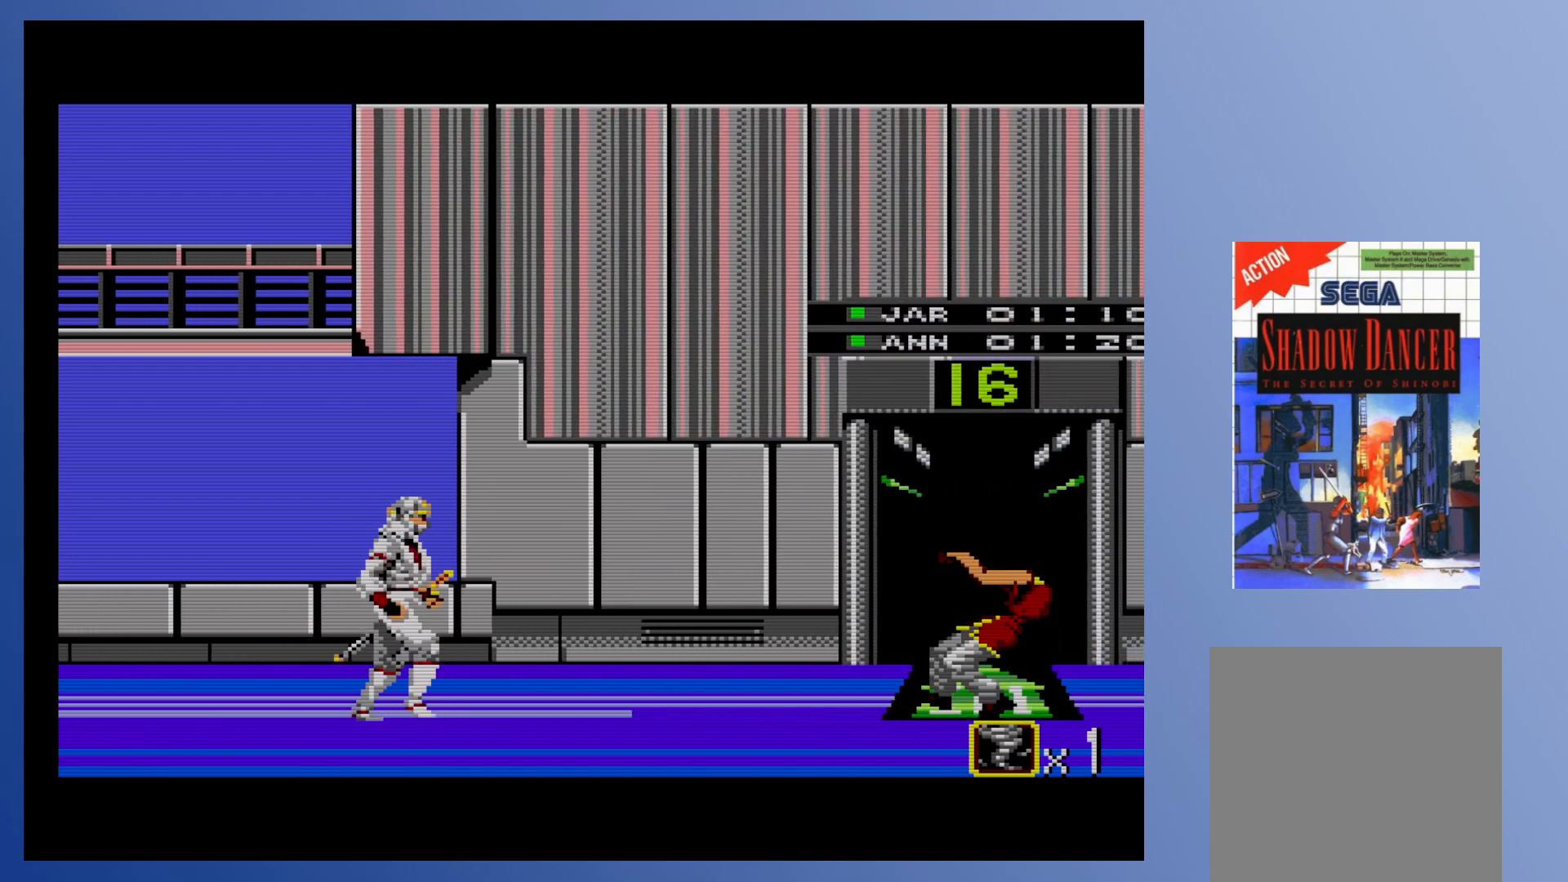
{"buttons": ["DPAD_DOWN", "DPAD_RIGHT"], "events": [[333, "X", "down"], [450, "X", "up"], [500, "DPAD_DOWN", "down"]]}
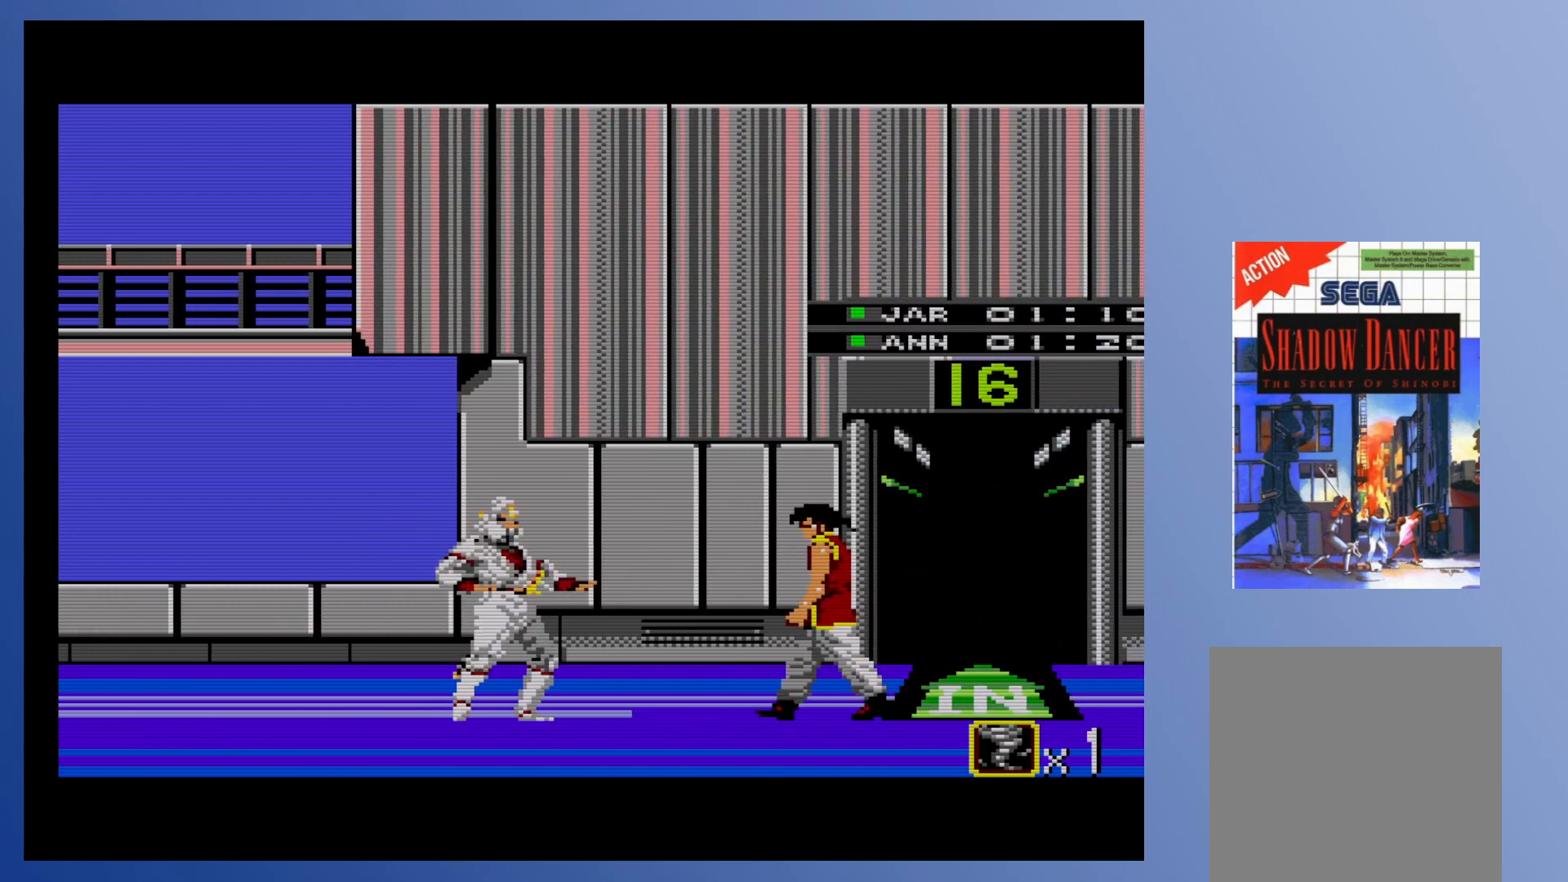
{"buttons": ["DPAD_RIGHT"], "events": [[17, "X", "down"], [117, "DPAD_RIGHT", "up"], [117, "X", "up"], [183, "X", "down"], [283, "X", "up"], [350, "X", "down"], [400, "DPAD_RIGHT", "down"], [450, "DPAD_DOWN", "up"], [450, "X", "up"]]}
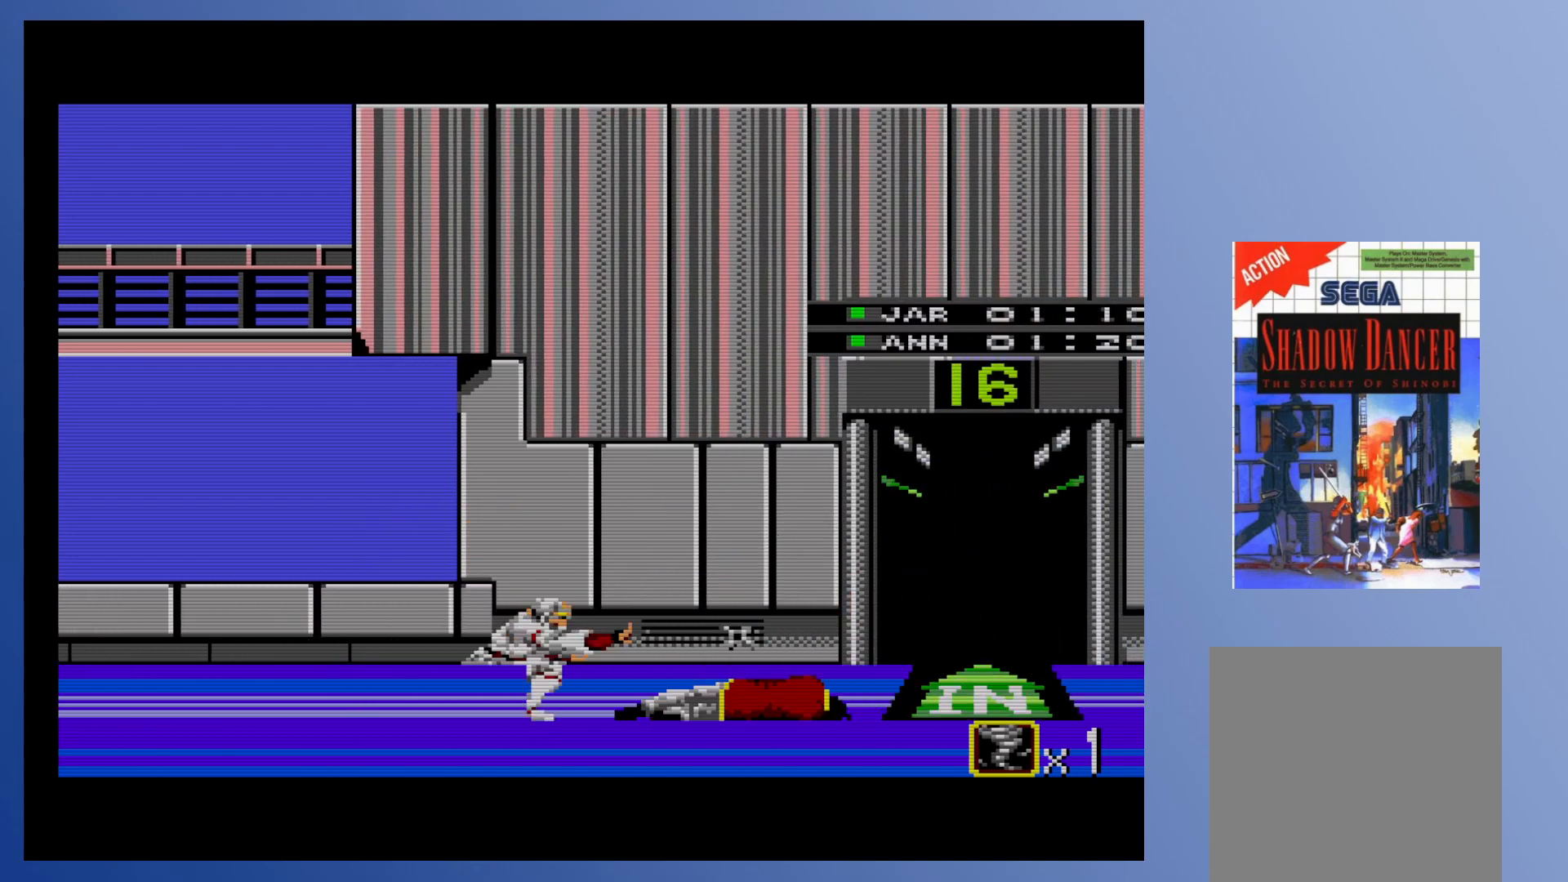
{"buttons": ["DPAD_RIGHT"], "events": []}